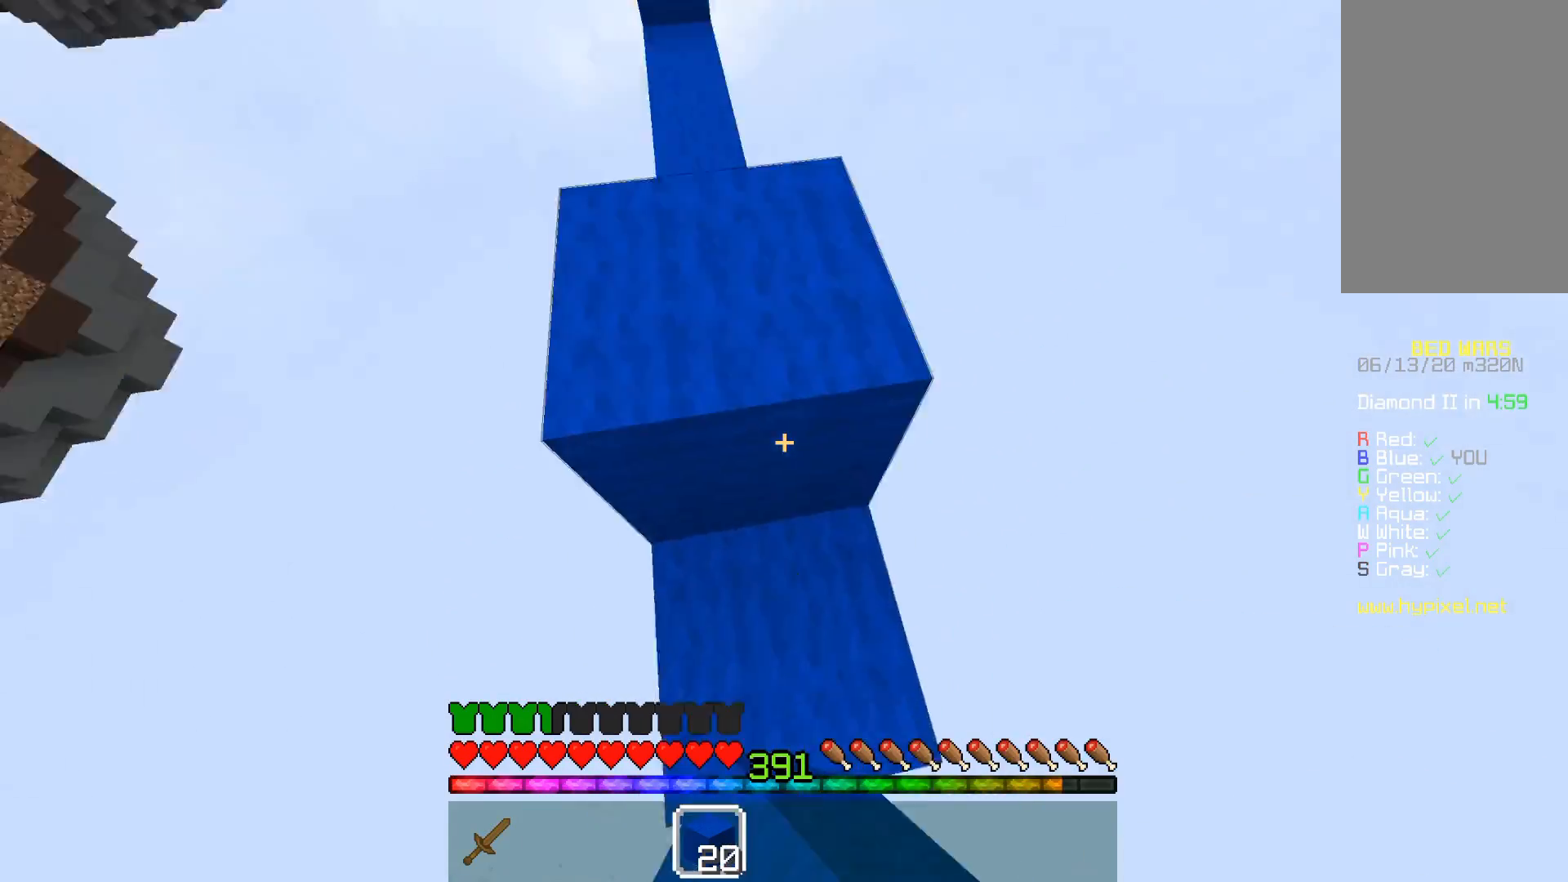
Gameplay with keyboard and mouse; each line is a JSON object with the keys and mouse buttons held at the frame after it. "events" lists presses ("down") and releases ("up") of "a", "d", "s", "space", "w", "mouse_left" and "mouse_right" between this image and that frame as [ms after this image, input, new state], when the widget could be followed in between. "mouse_left", "mouse_right" = the "left", "right" buttons of the "mouse" list. No other keys are recorded. Fast repeated clicks can show as one long hold. Mouse movement is not recorded.
{"keys": ["a", "w"], "mouse": [], "events": [[83, "mouse_right", "up"], [83, "space", "down"], [83, "w", "down"], [267, "a", "down"], [367, "space", "up"]]}
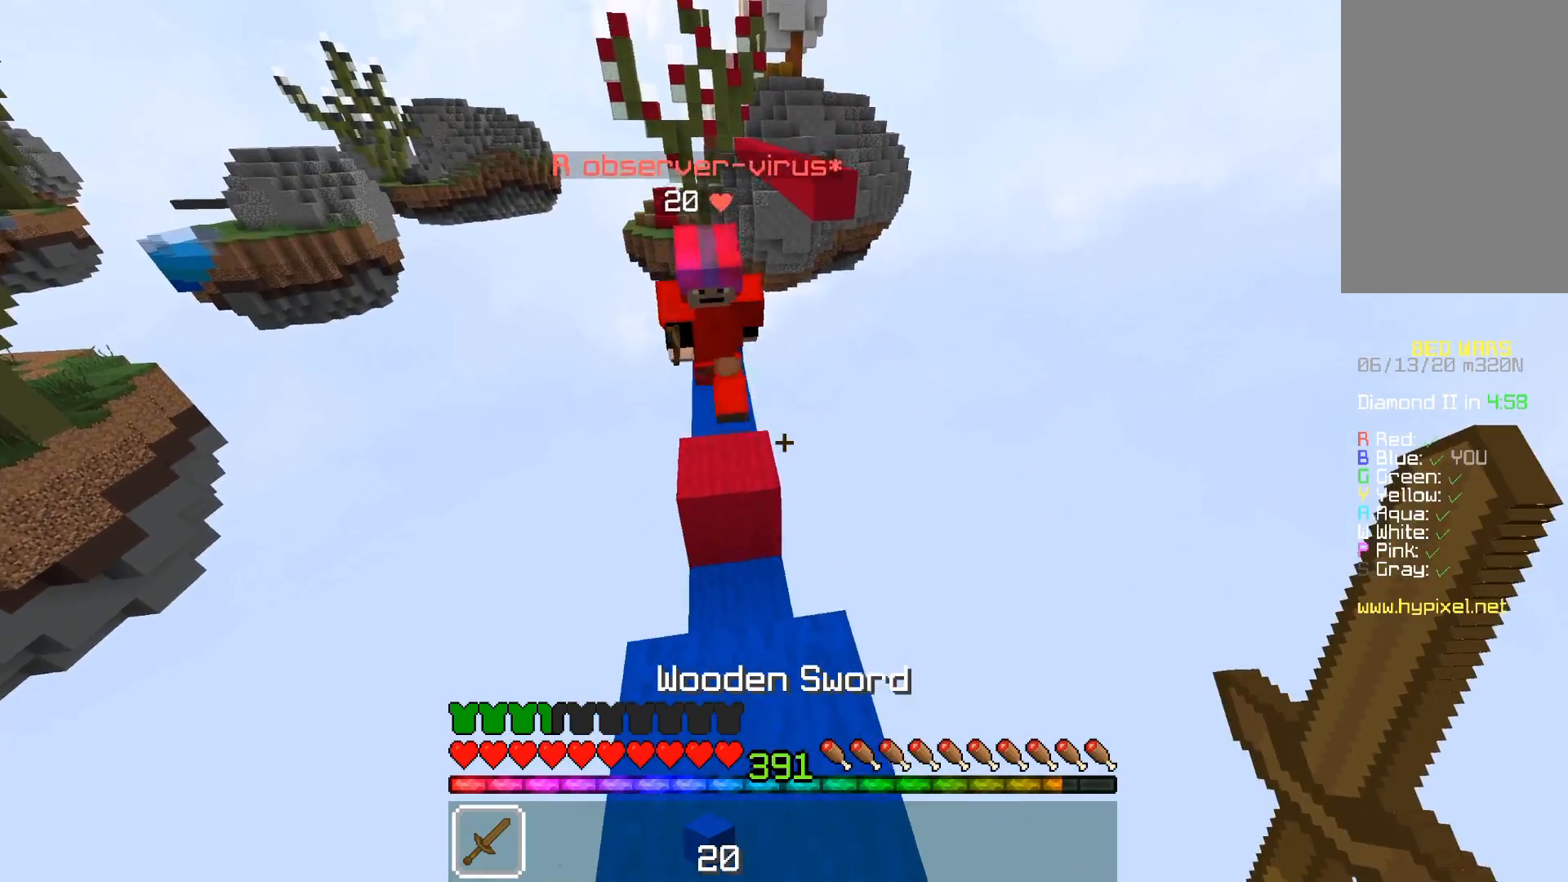
{"keys": ["d", "w"], "mouse": ["left"], "events": [[183, "mouse_left", "down"], [317, "a", "up"], [333, "d", "down"]]}
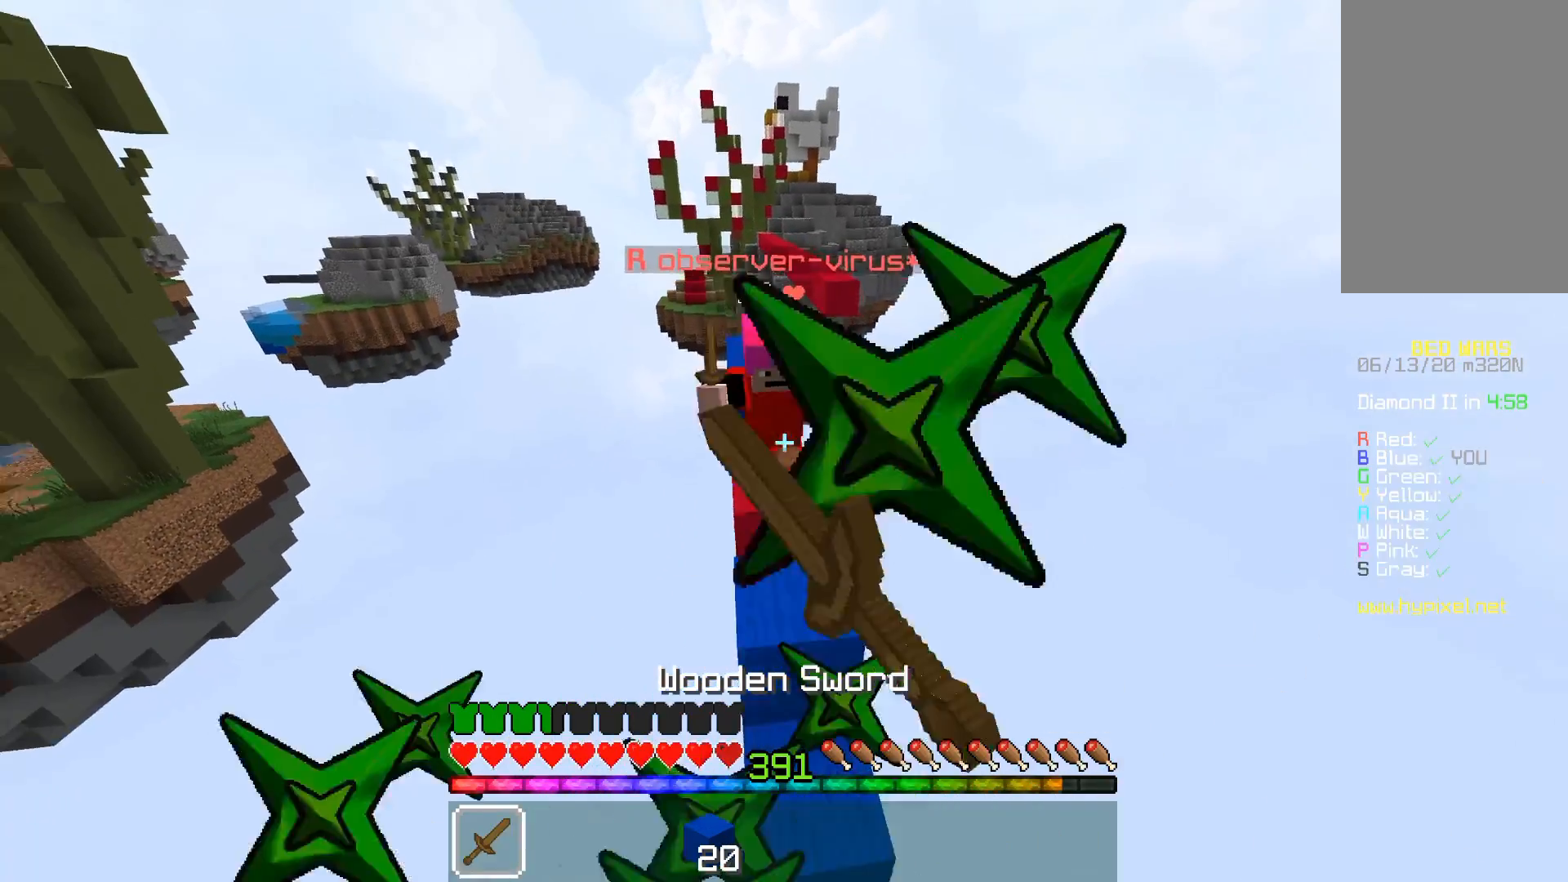
{"keys": ["w"], "mouse": [], "events": [[183, "d", "up"], [500, "mouse_left", "up"]]}
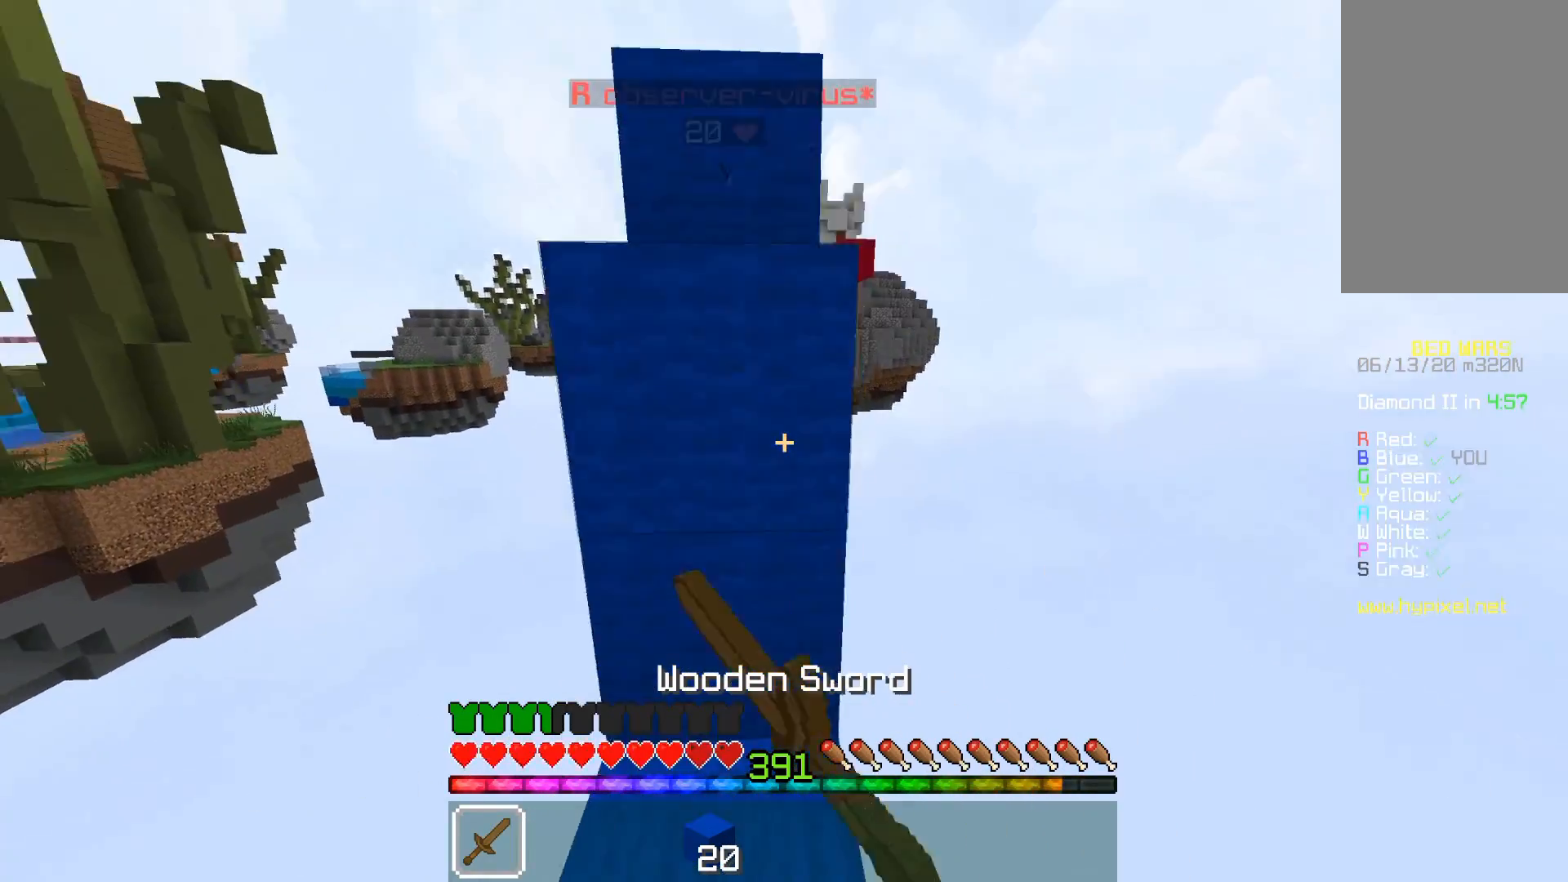
{"keys": ["s"], "mouse": [], "events": [[117, "w", "up"], [267, "s", "down"]]}
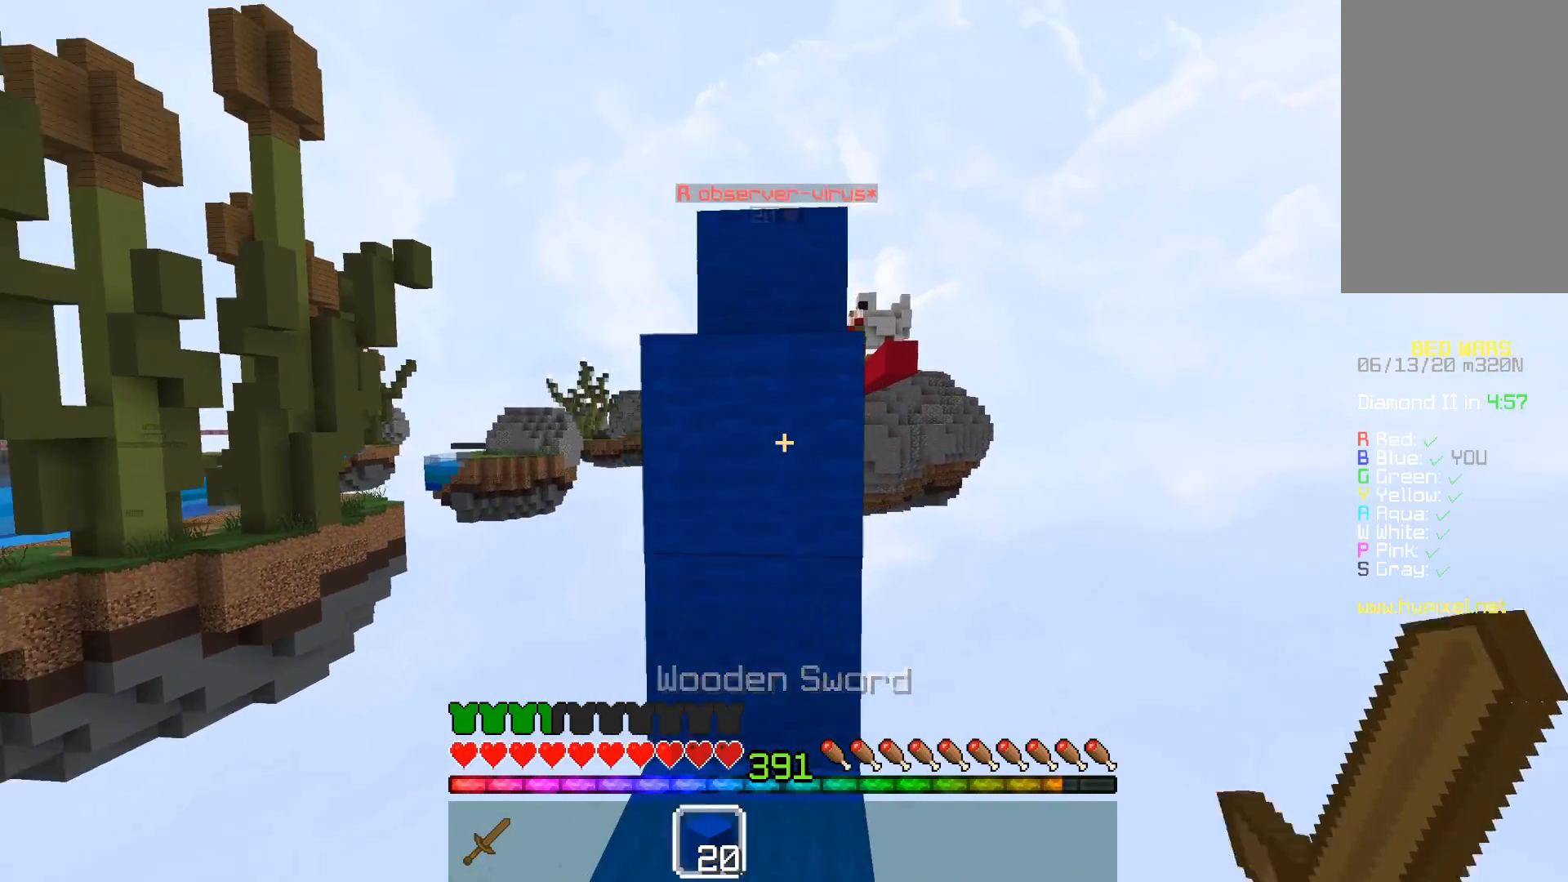
{"keys": [], "mouse": [], "events": [[267, "mouse_right", "down"], [400, "mouse_right", "up"], [500, "s", "up"]]}
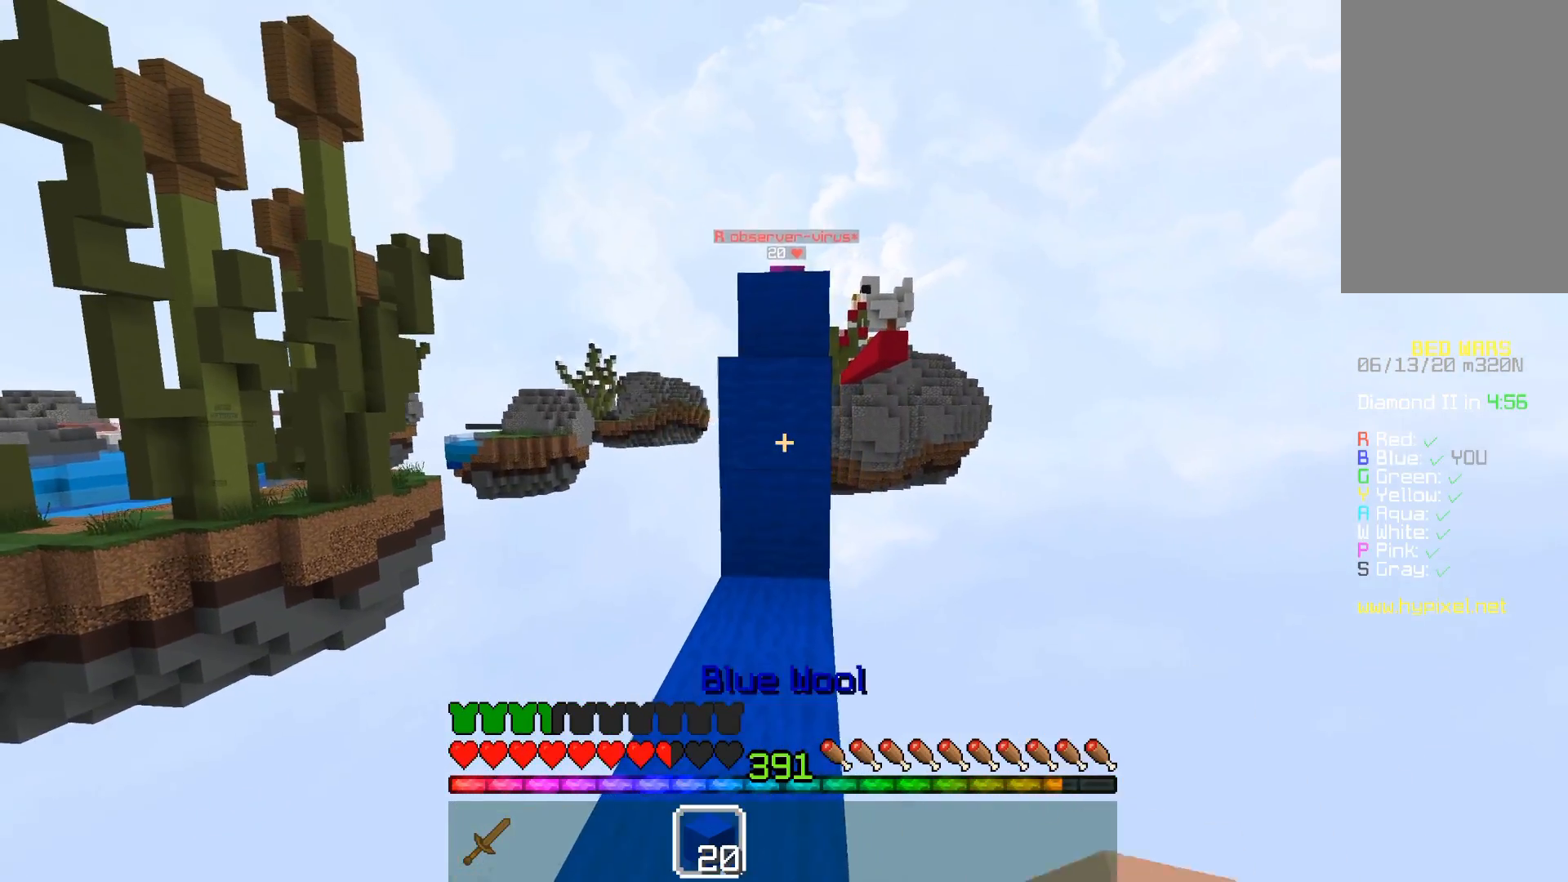
{"keys": ["space"], "mouse": [], "events": [[83, "mouse_right", "down"], [133, "a", "down"], [233, "a", "up"], [283, "s", "down"], [433, "s", "up"], [433, "space", "down"], [483, "mouse_right", "up"]]}
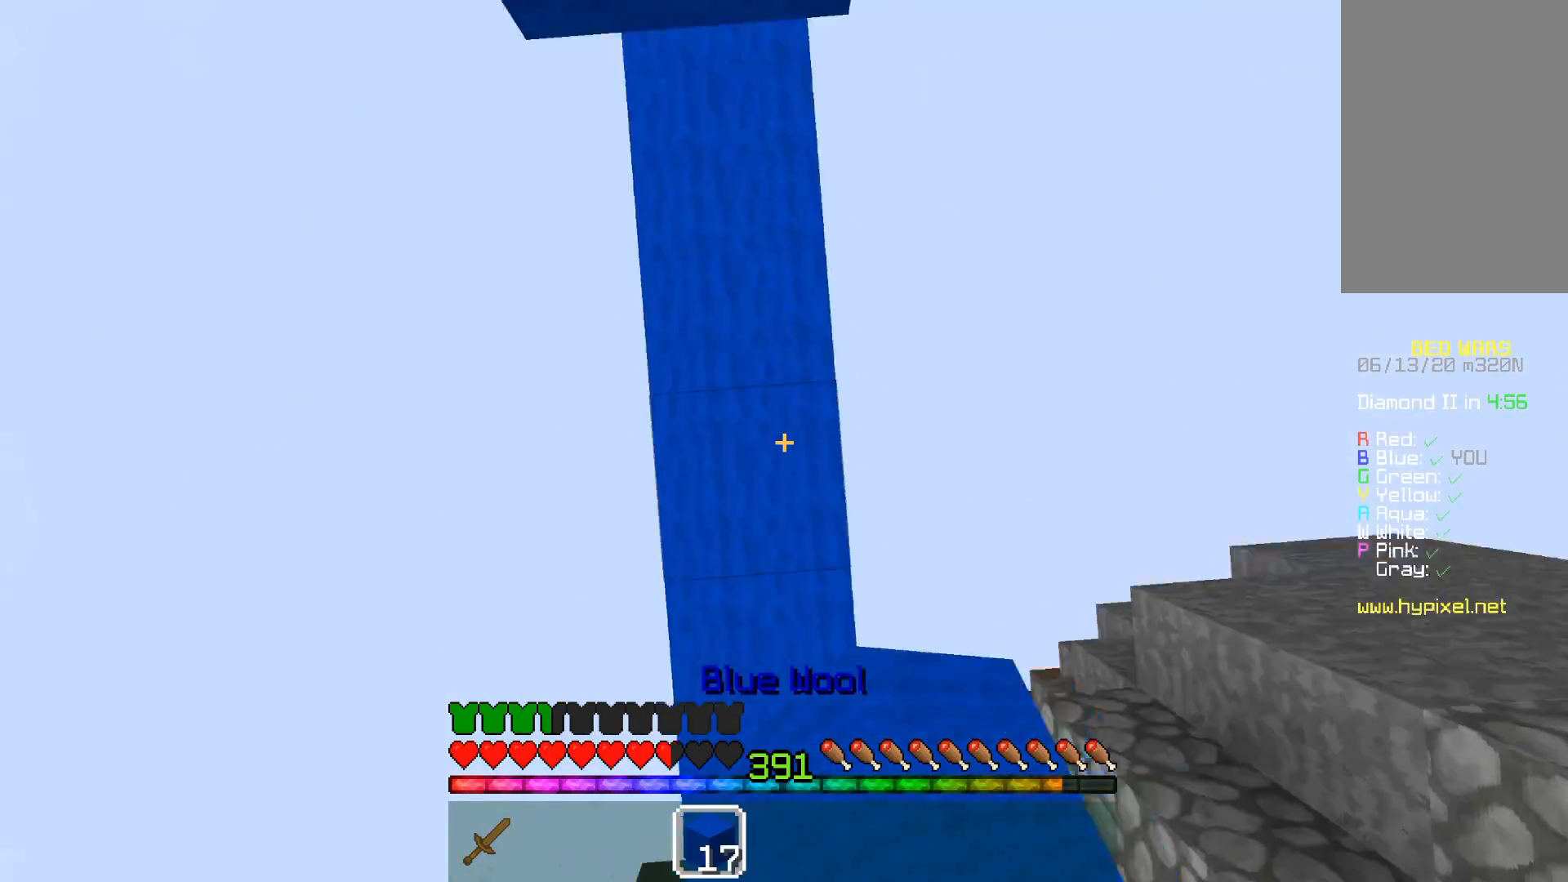
{"keys": ["a", "space", "w"], "mouse": [], "events": [[67, "mouse_right", "down"], [167, "a", "down"], [167, "space", "up"], [250, "mouse_right", "up"], [283, "w", "down"], [367, "space", "down"]]}
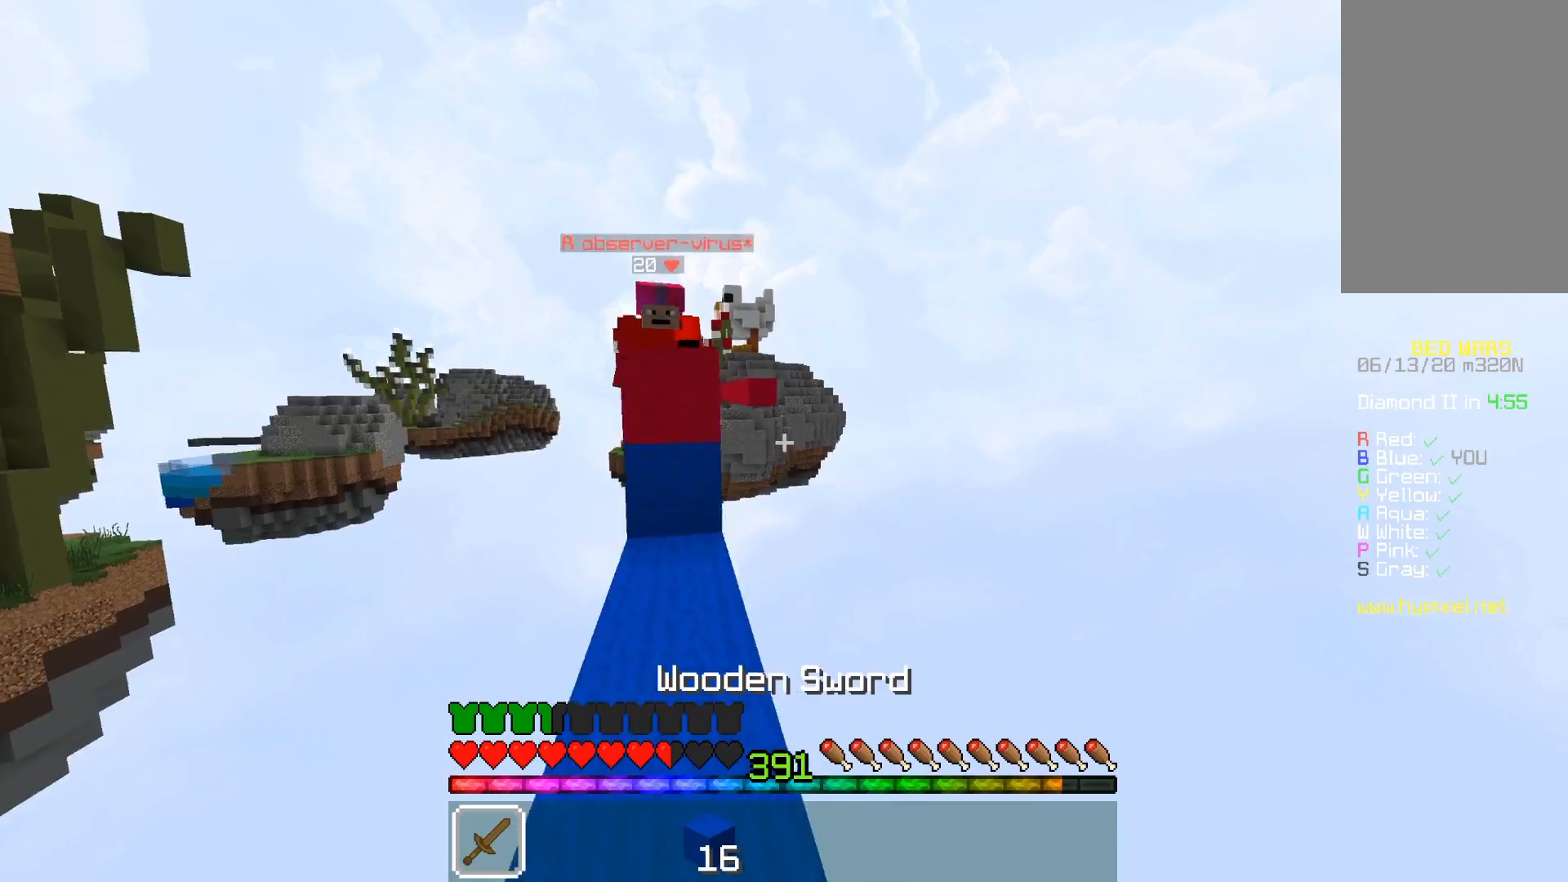
{"keys": ["a", "space", "w"], "mouse": [], "events": [[117, "space", "up"], [367, "space", "down"]]}
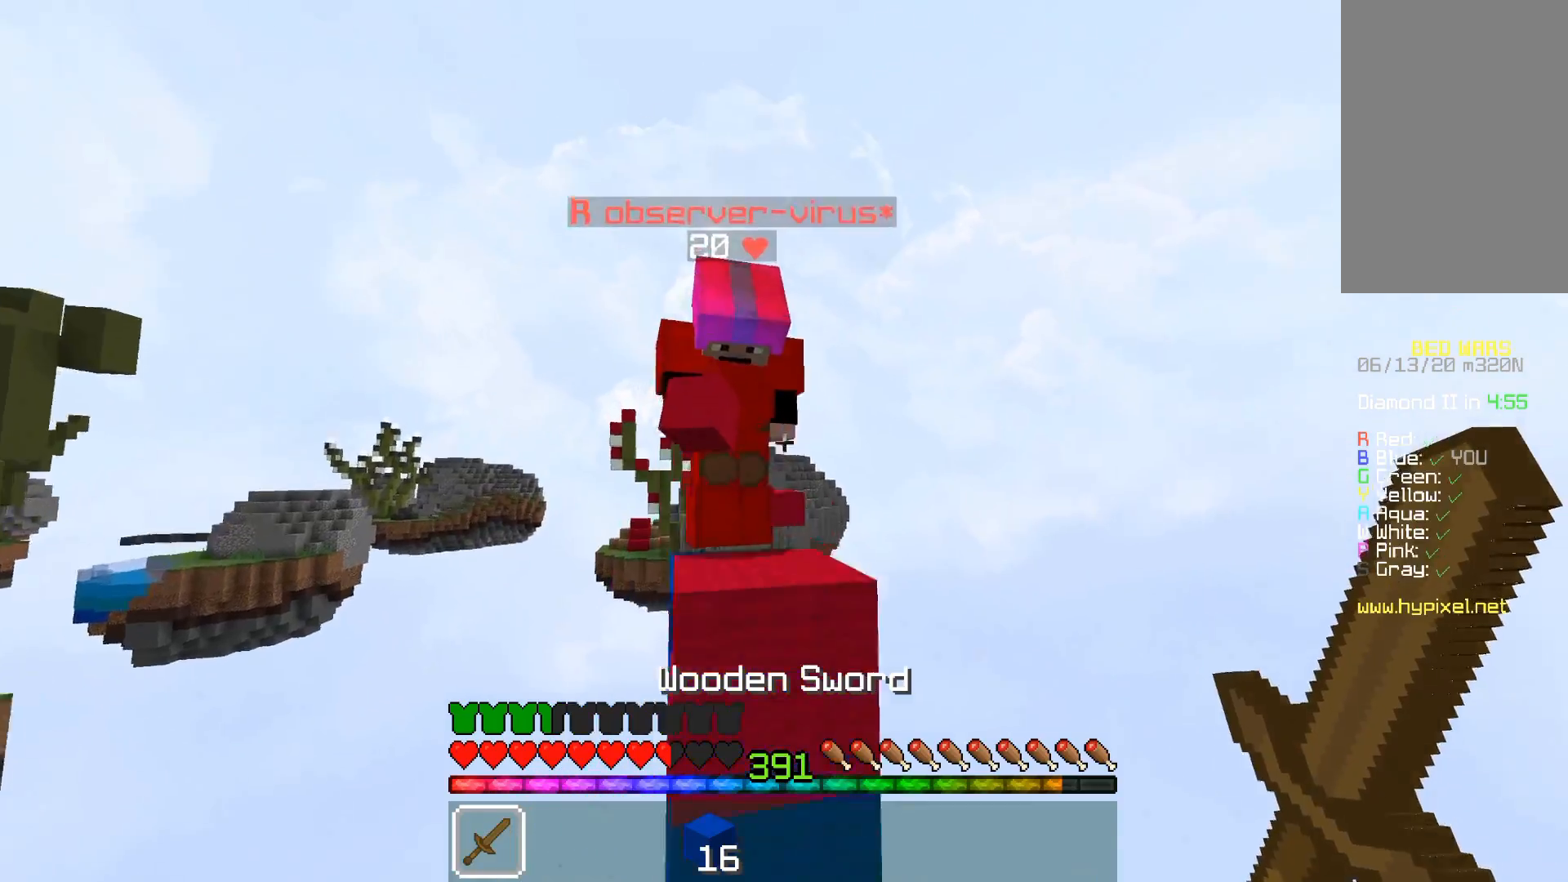
{"keys": ["d", "s"], "mouse": [], "events": [[67, "a", "up"], [83, "d", "down"], [83, "mouse_left", "down"], [117, "space", "up"], [183, "w", "up"], [367, "s", "down"], [500, "mouse_left", "up"]]}
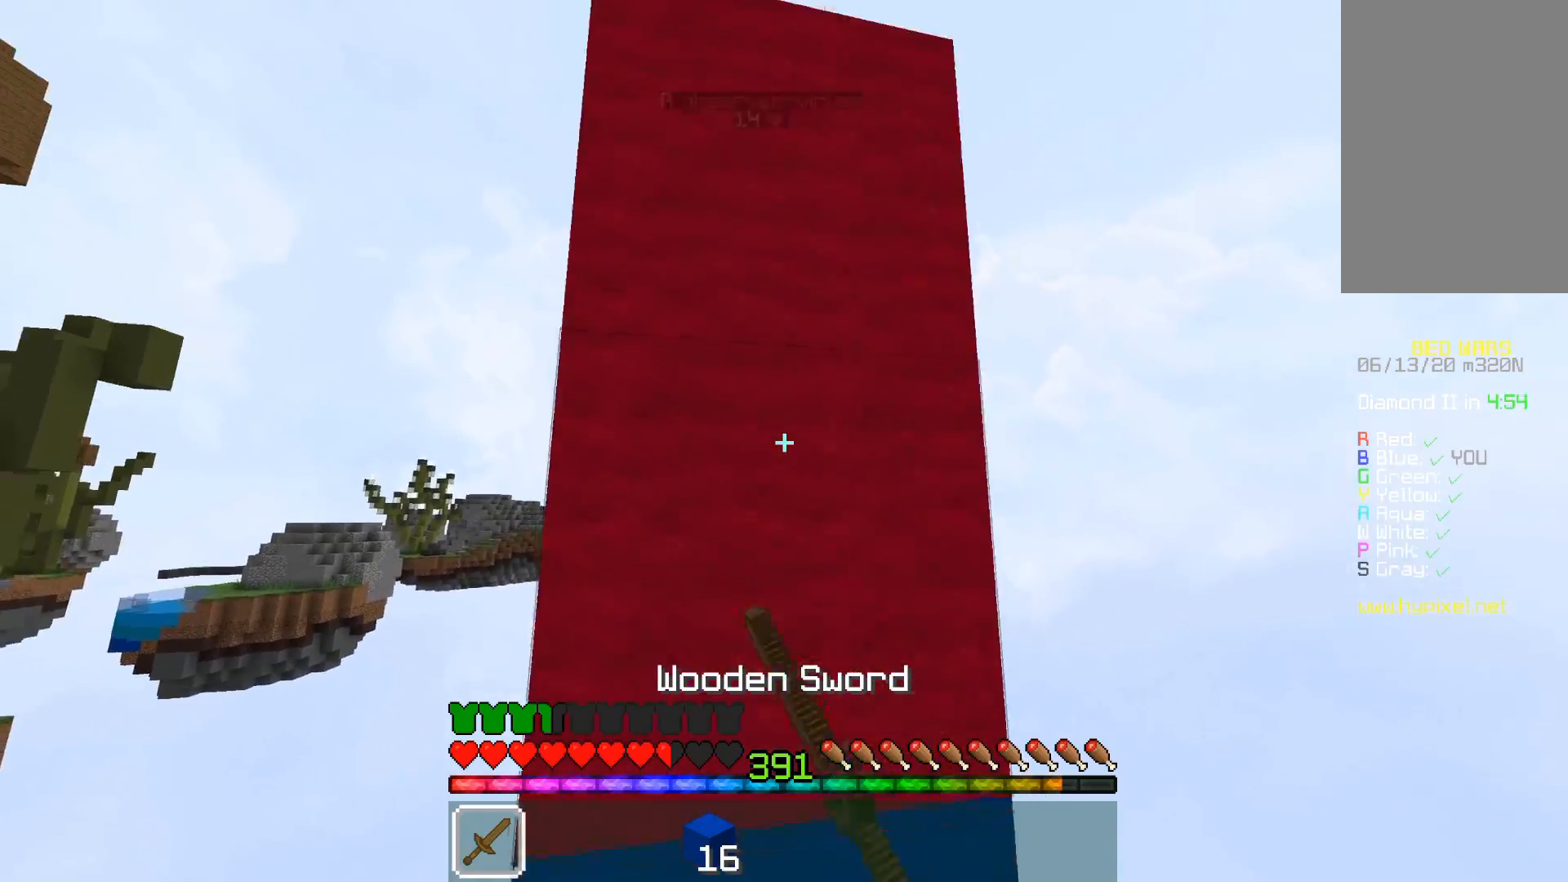
{"keys": ["space"], "mouse": [], "events": [[17, "d", "up"], [183, "s", "up"], [383, "space", "down"]]}
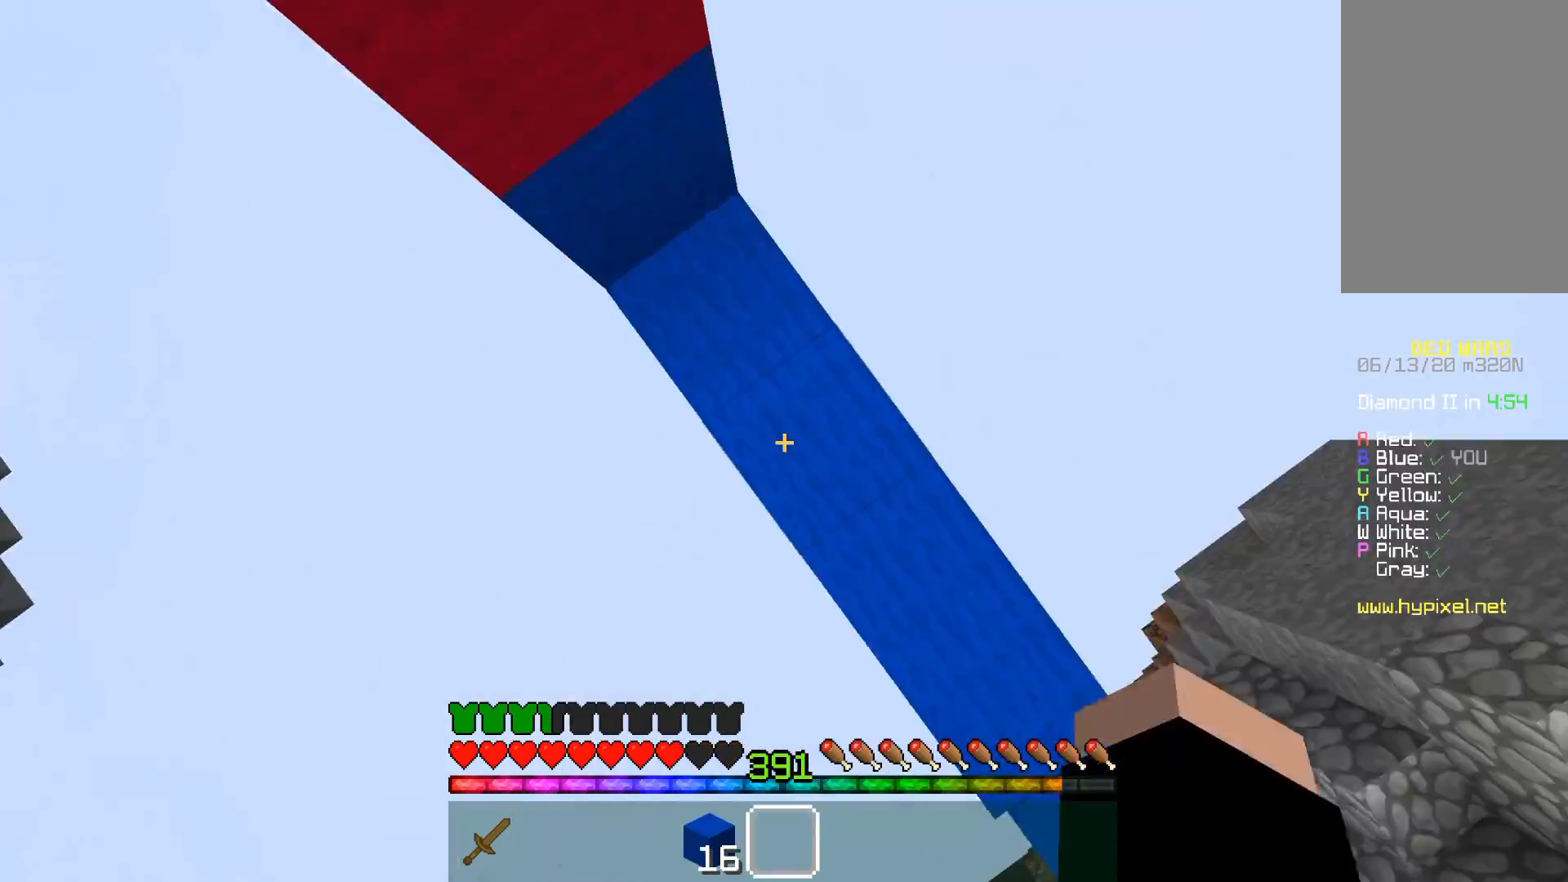
{"keys": ["a", "space", "w"], "mouse": [], "events": [[67, "d", "down"], [67, "s", "down"], [267, "mouse_right", "down"], [350, "d", "up"], [367, "mouse_right", "up"], [367, "s", "up"], [400, "a", "down"], [467, "w", "down"]]}
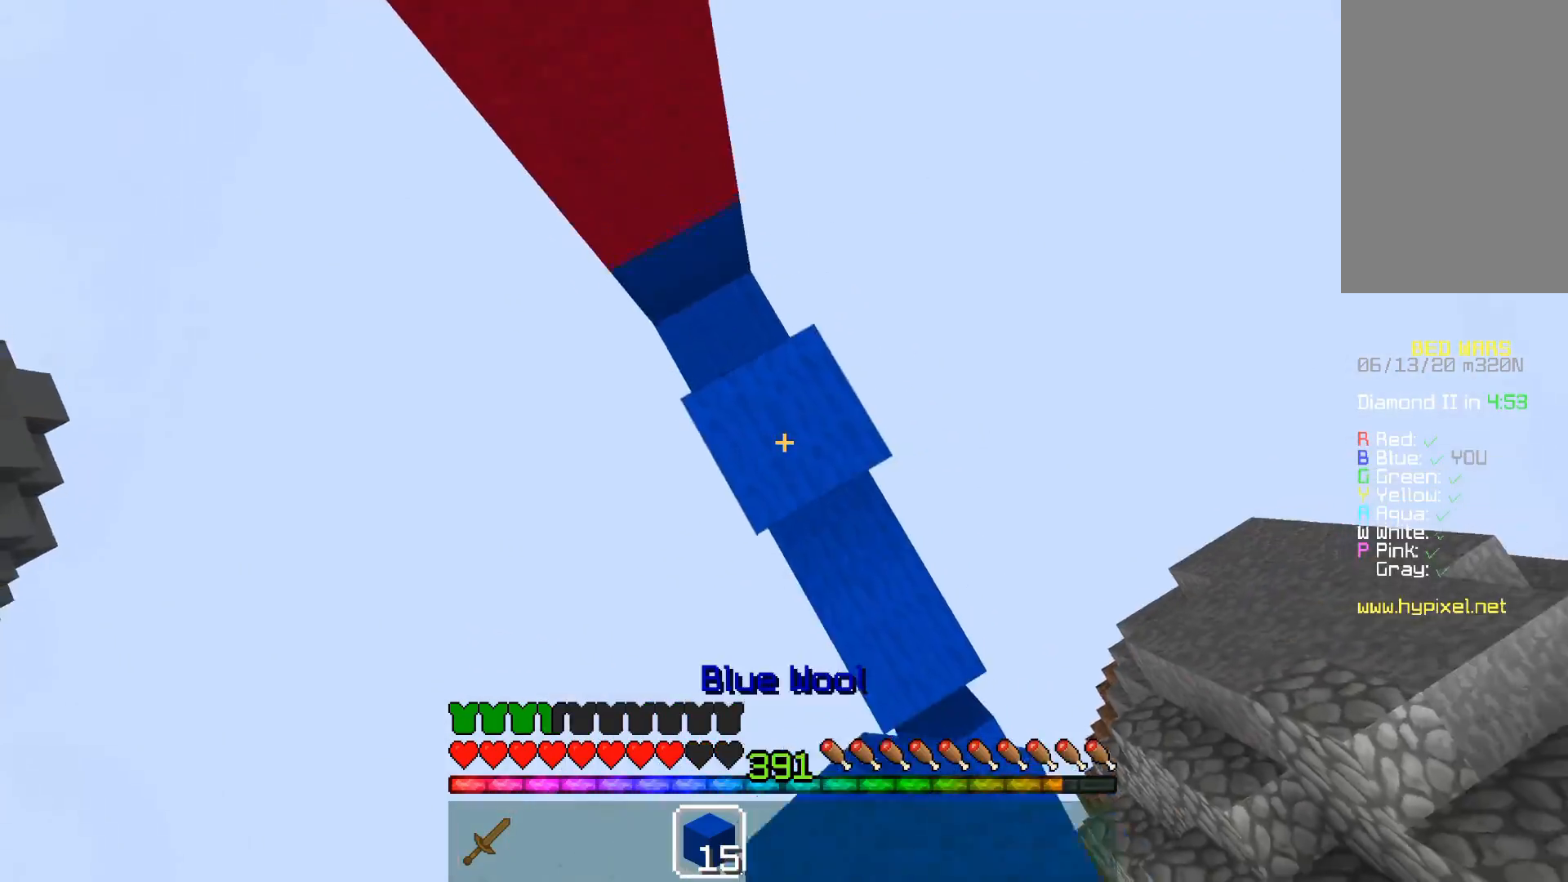
{"keys": ["a", "space"], "mouse": [], "events": [[83, "mouse_right", "down"], [117, "space", "up"], [250, "mouse_right", "up"], [333, "space", "down"], [383, "a", "up"], [467, "a", "down"], [467, "w", "up"]]}
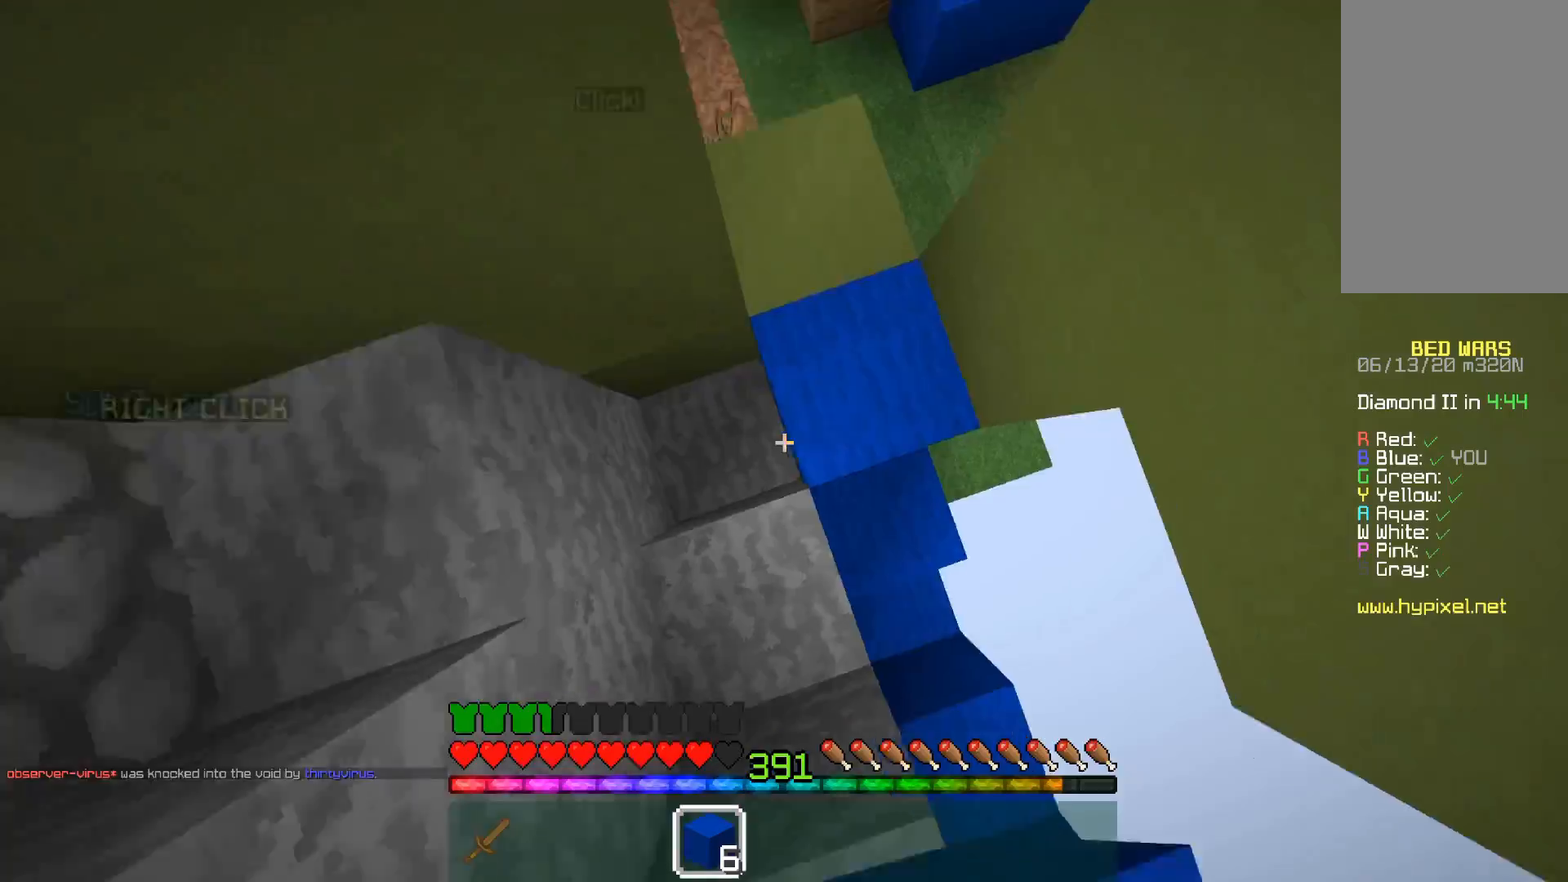
{"keys": ["w"], "mouse": [], "events": [[17, "mouse_right", "down"], [67, "w", "down"], [83, "a", "up"], [150, "mouse_right", "up"], [267, "space", "up"]]}
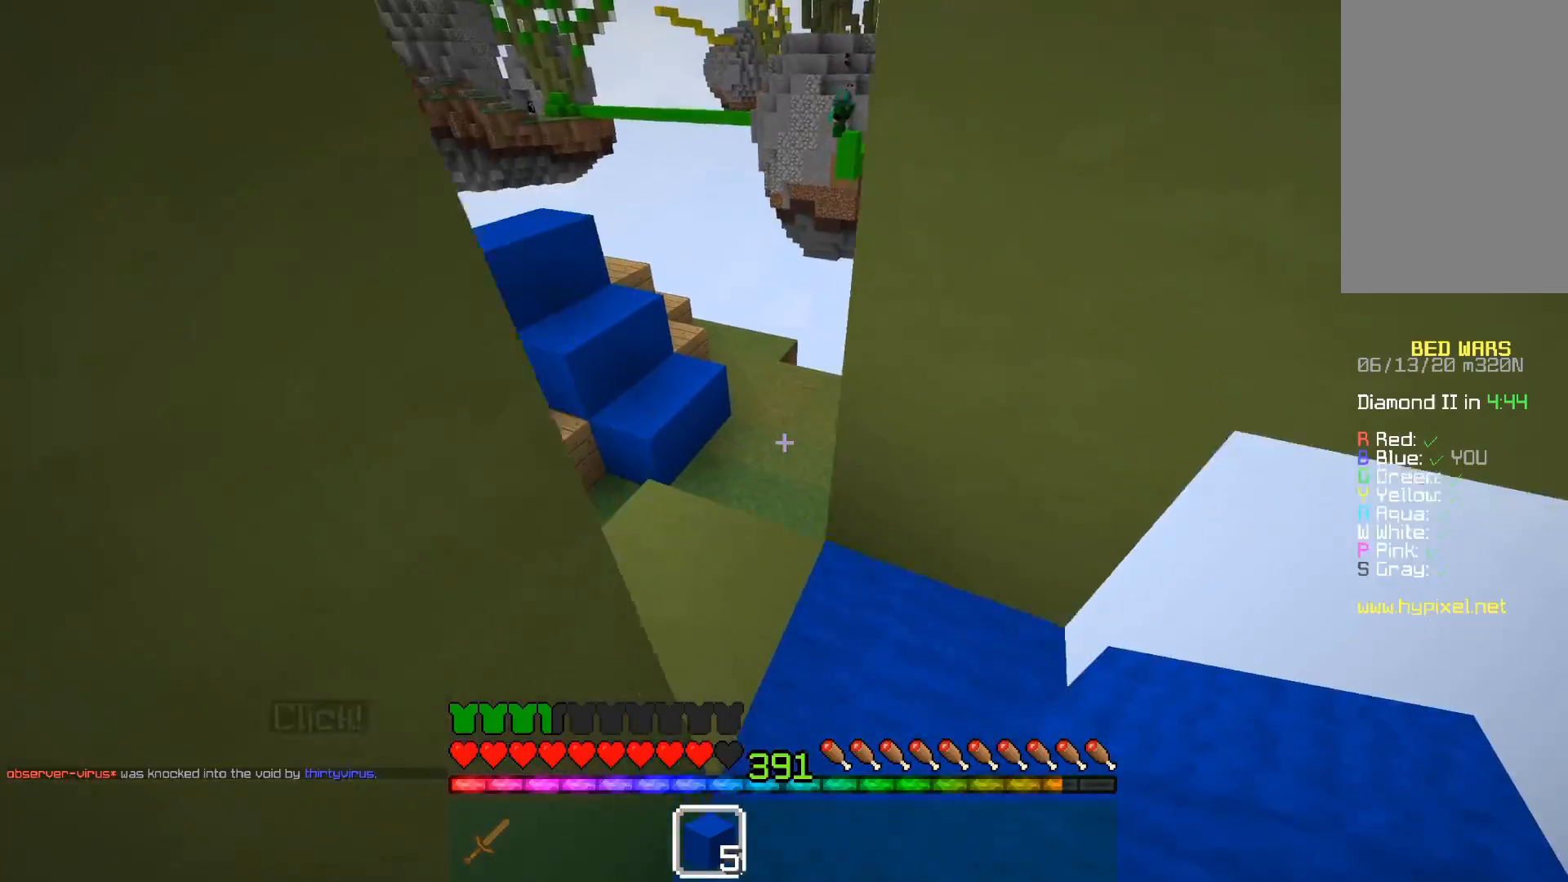
{"keys": ["a", "w"], "mouse": [], "events": [[117, "a", "down"], [217, "space", "down"], [500, "space", "up"]]}
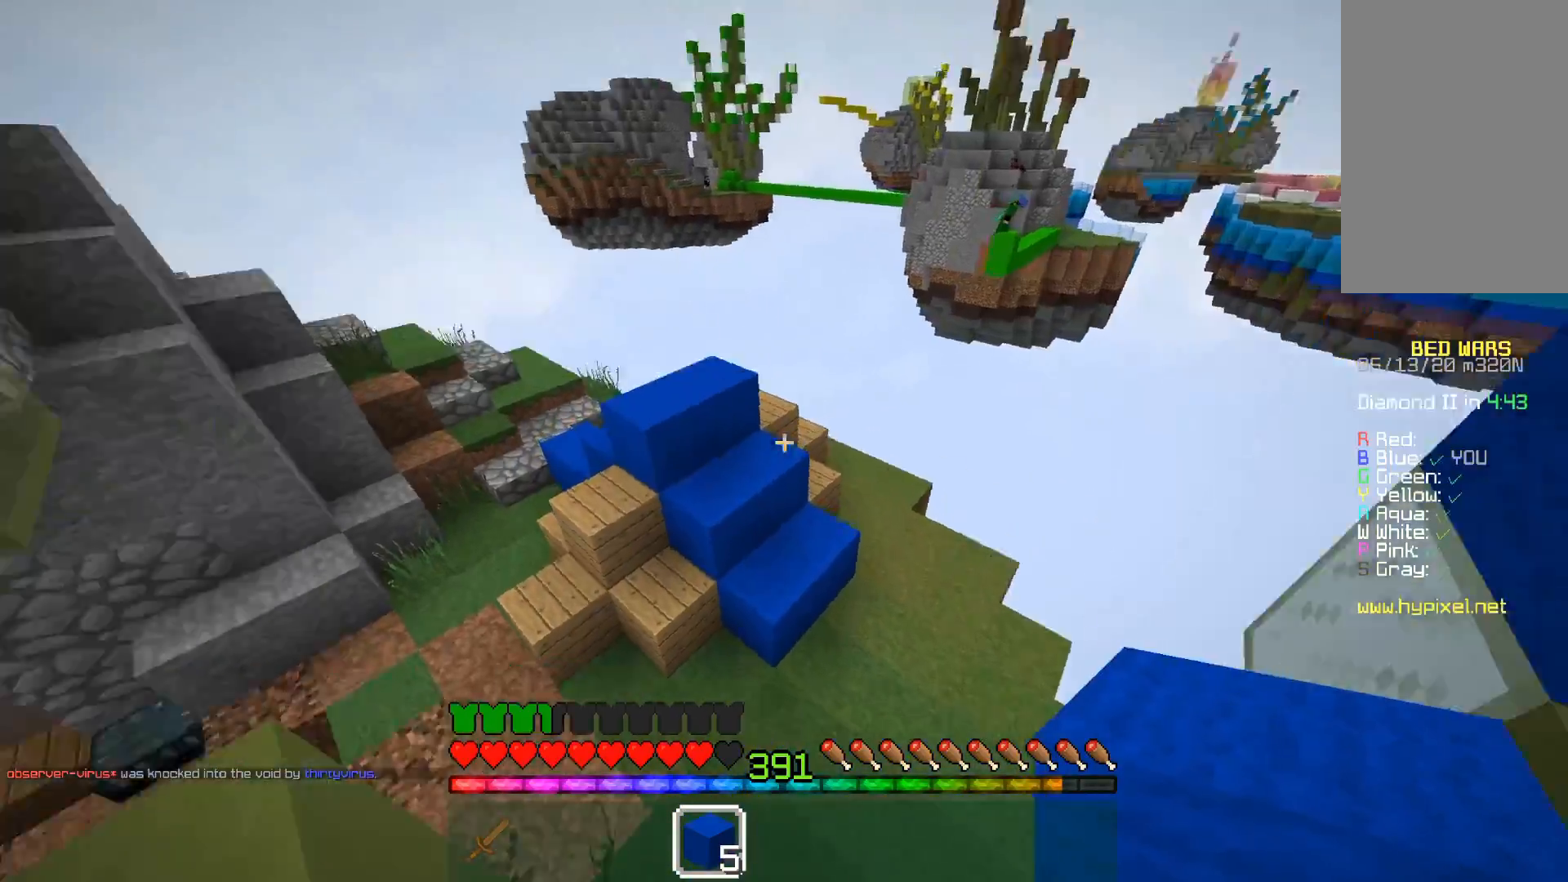
{"keys": ["a", "w"], "mouse": ["right"], "events": [[417, "mouse_right", "down"]]}
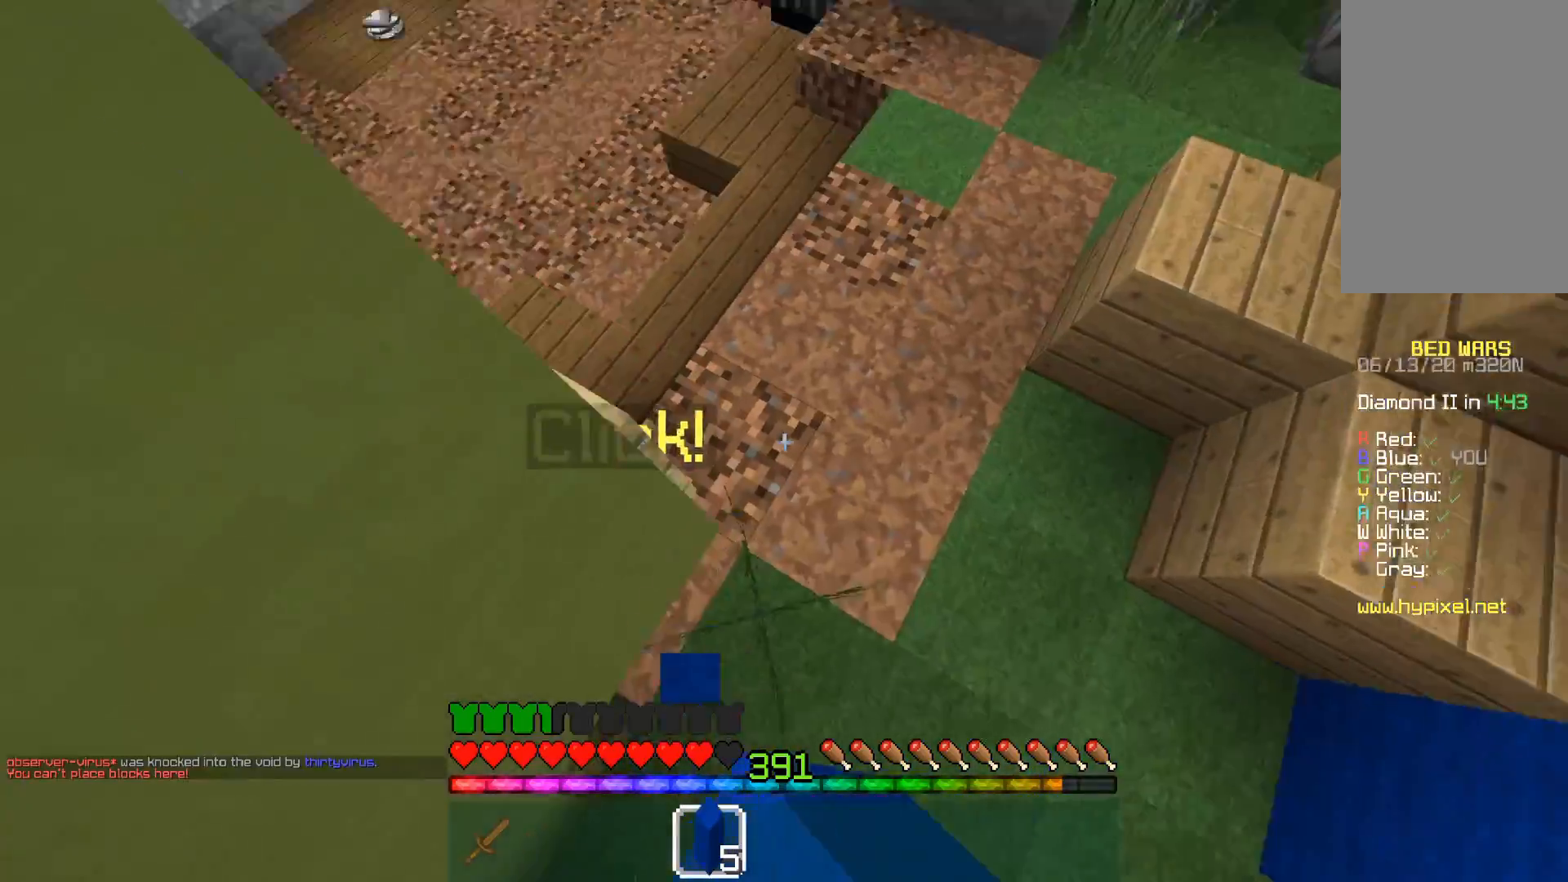
{"keys": ["space", "w"], "mouse": [], "events": [[67, "mouse_right", "up"], [217, "a", "up"], [467, "space", "down"]]}
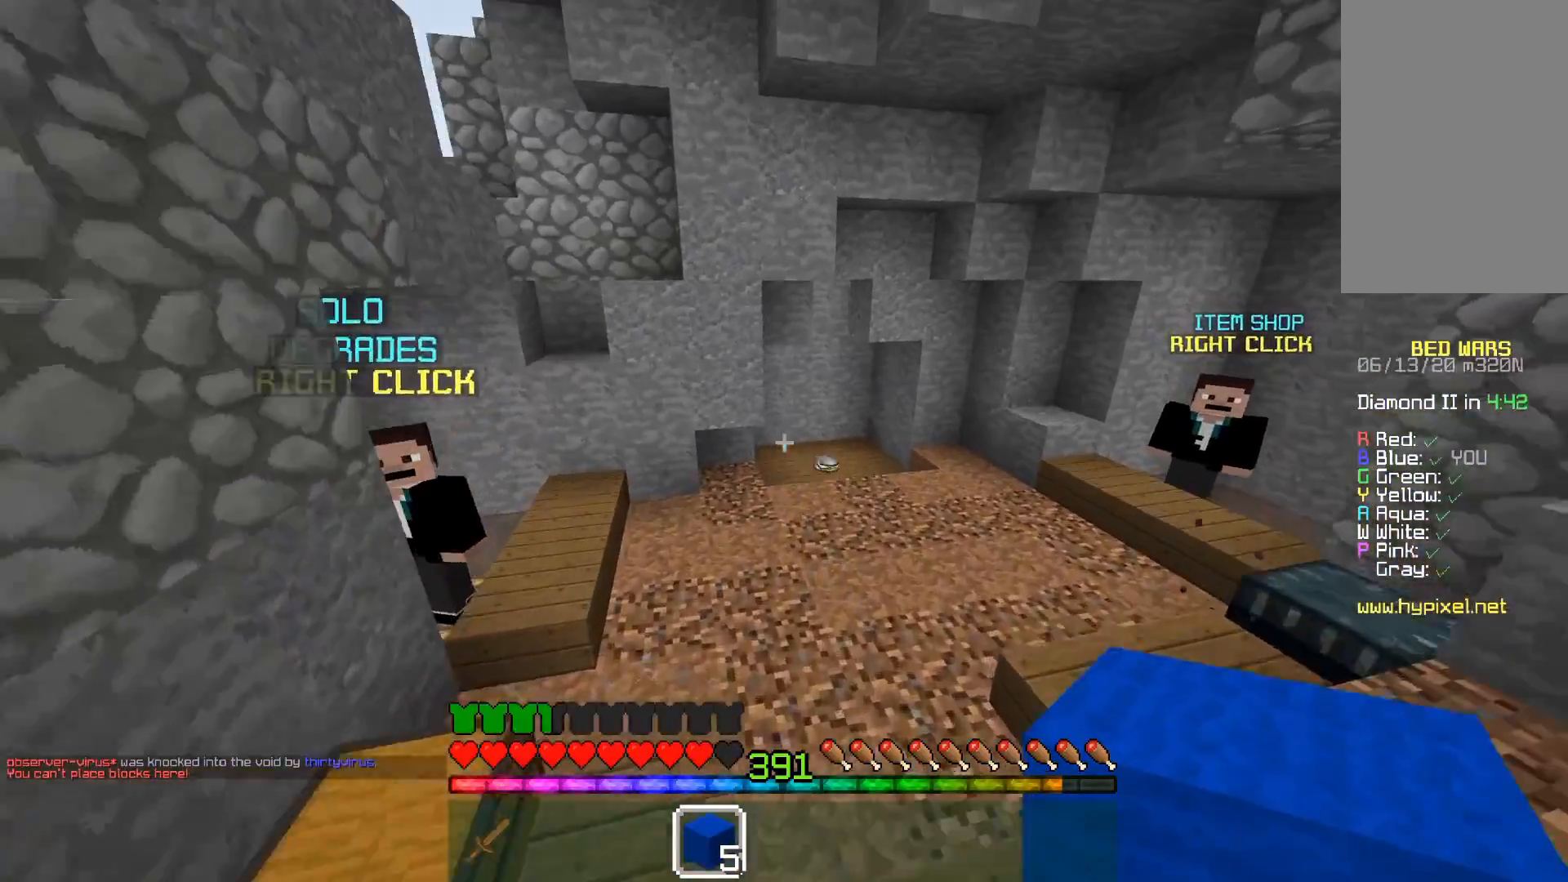
{"keys": ["w"], "mouse": [], "events": [[217, "space", "up"]]}
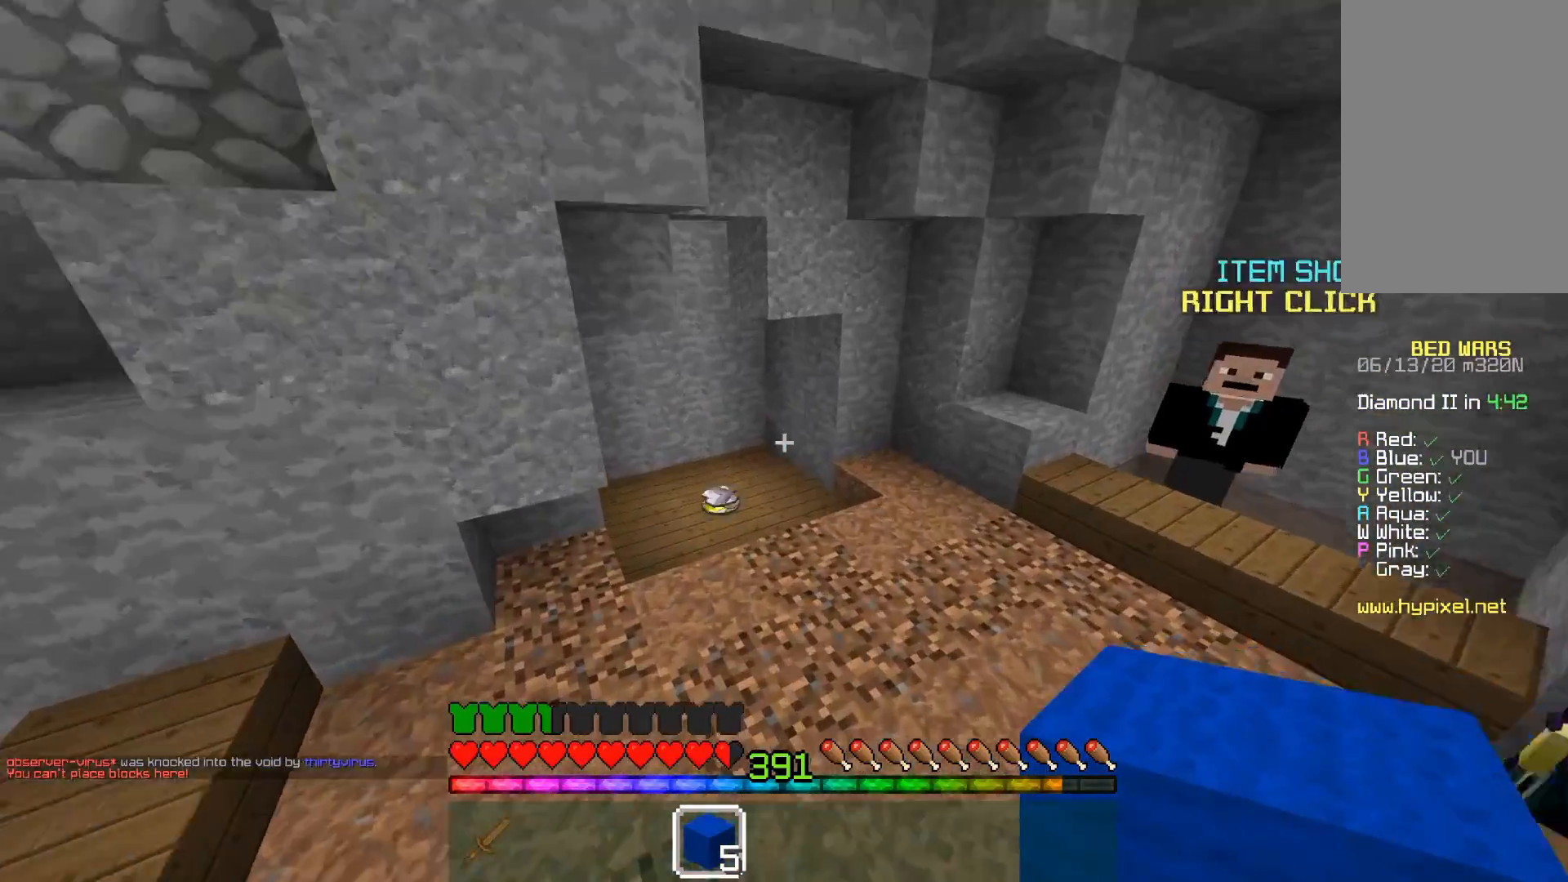
{"keys": ["w"], "mouse": [], "events": [[117, "space", "down"], [367, "space", "up"]]}
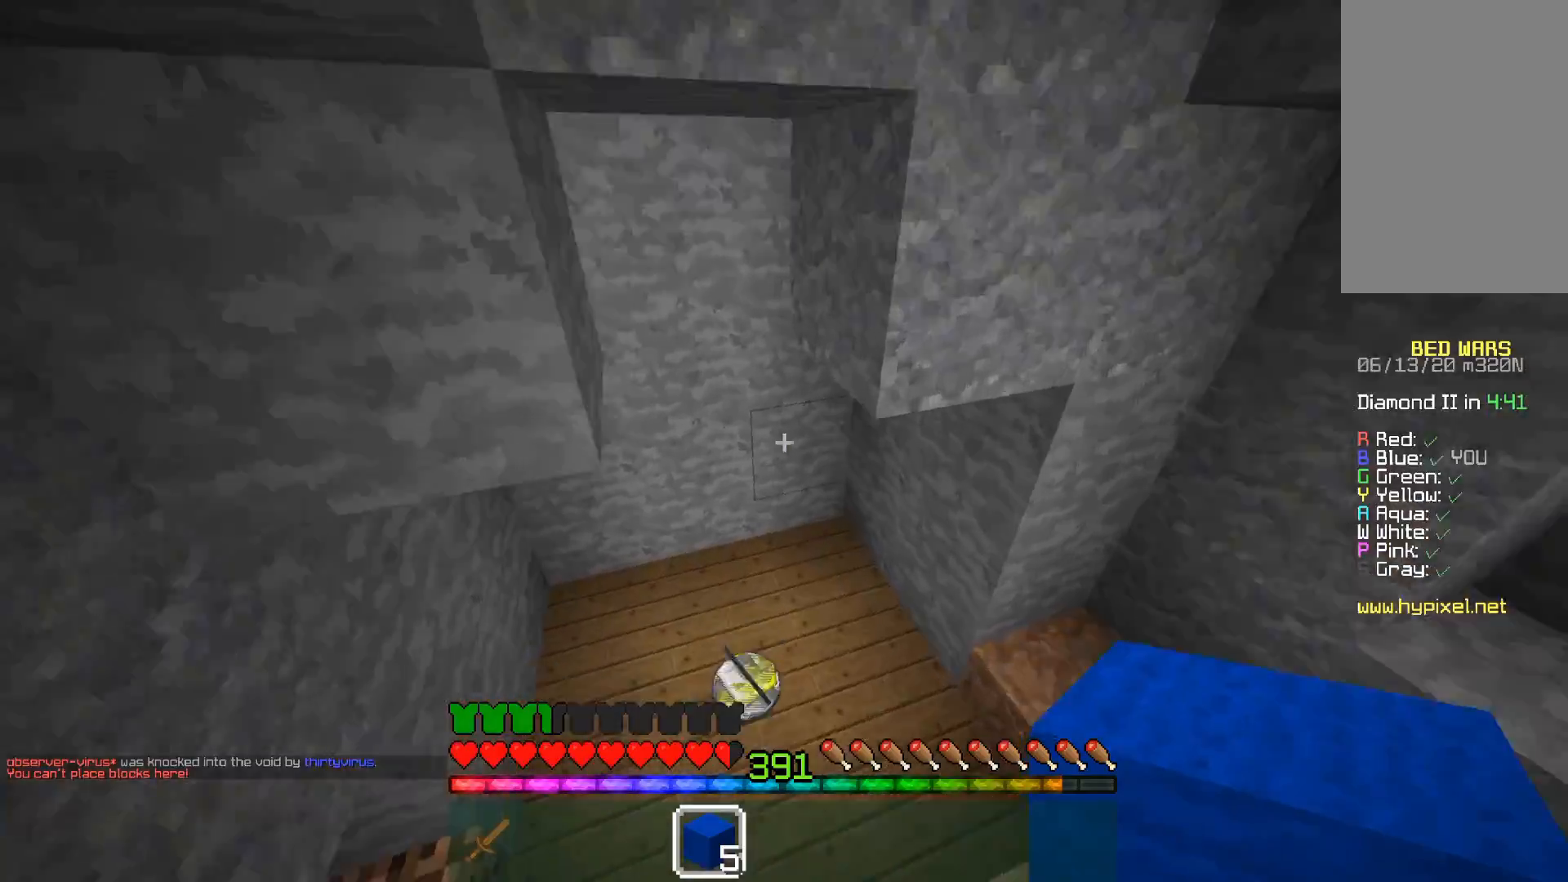
{"keys": ["w"], "mouse": [], "events": [[17, "a", "down"], [383, "a", "up"]]}
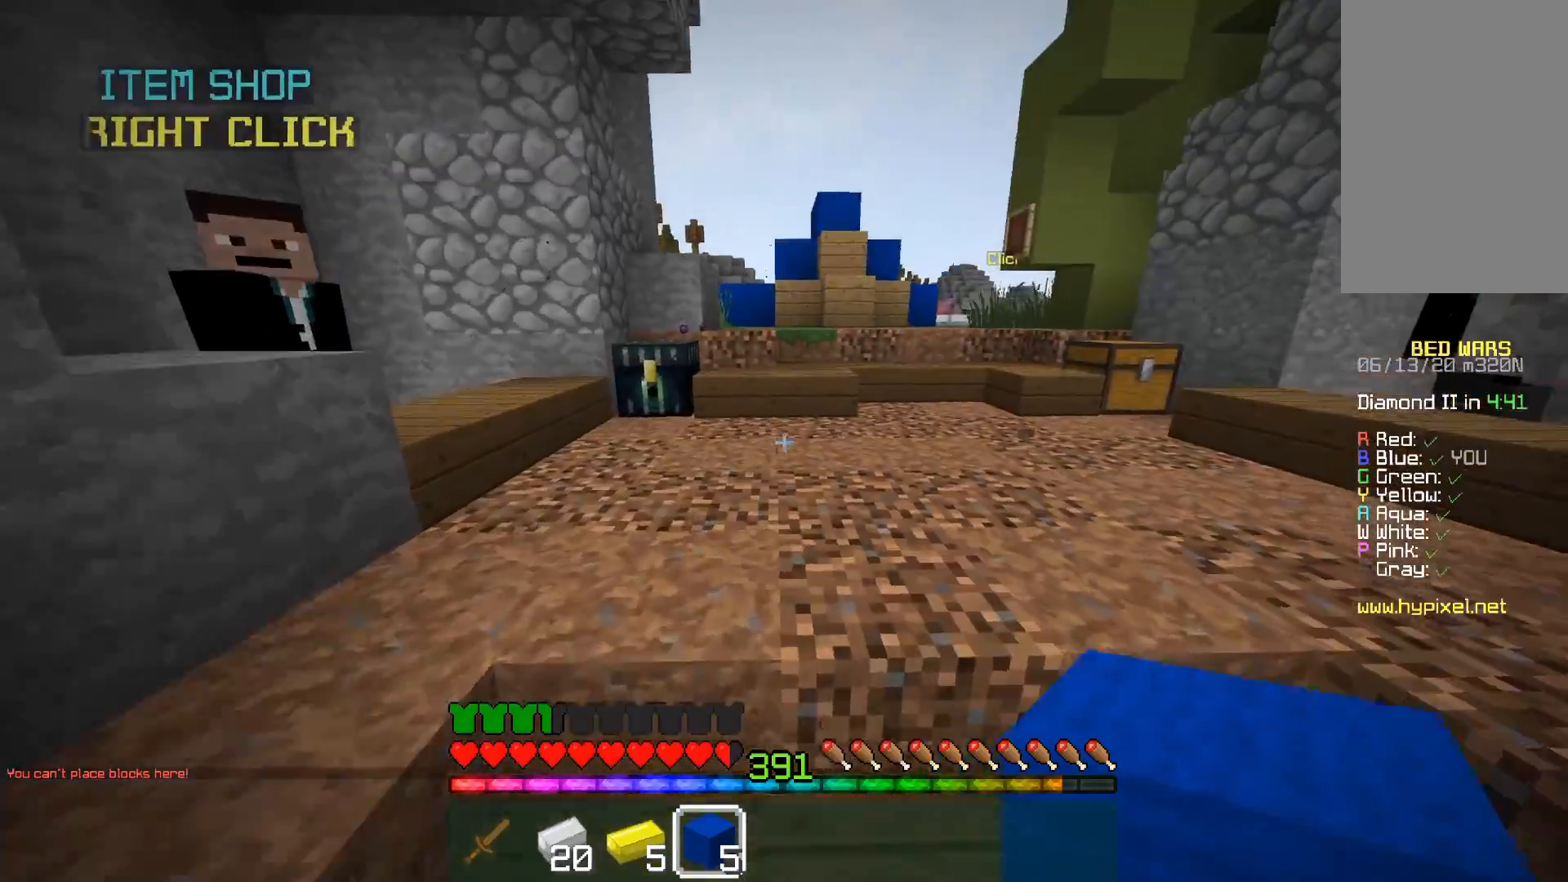
{"keys": ["d", "w"], "mouse": ["right"], "events": [[100, "a", "down"], [367, "a", "up"], [450, "d", "down"], [500, "mouse_right", "down"]]}
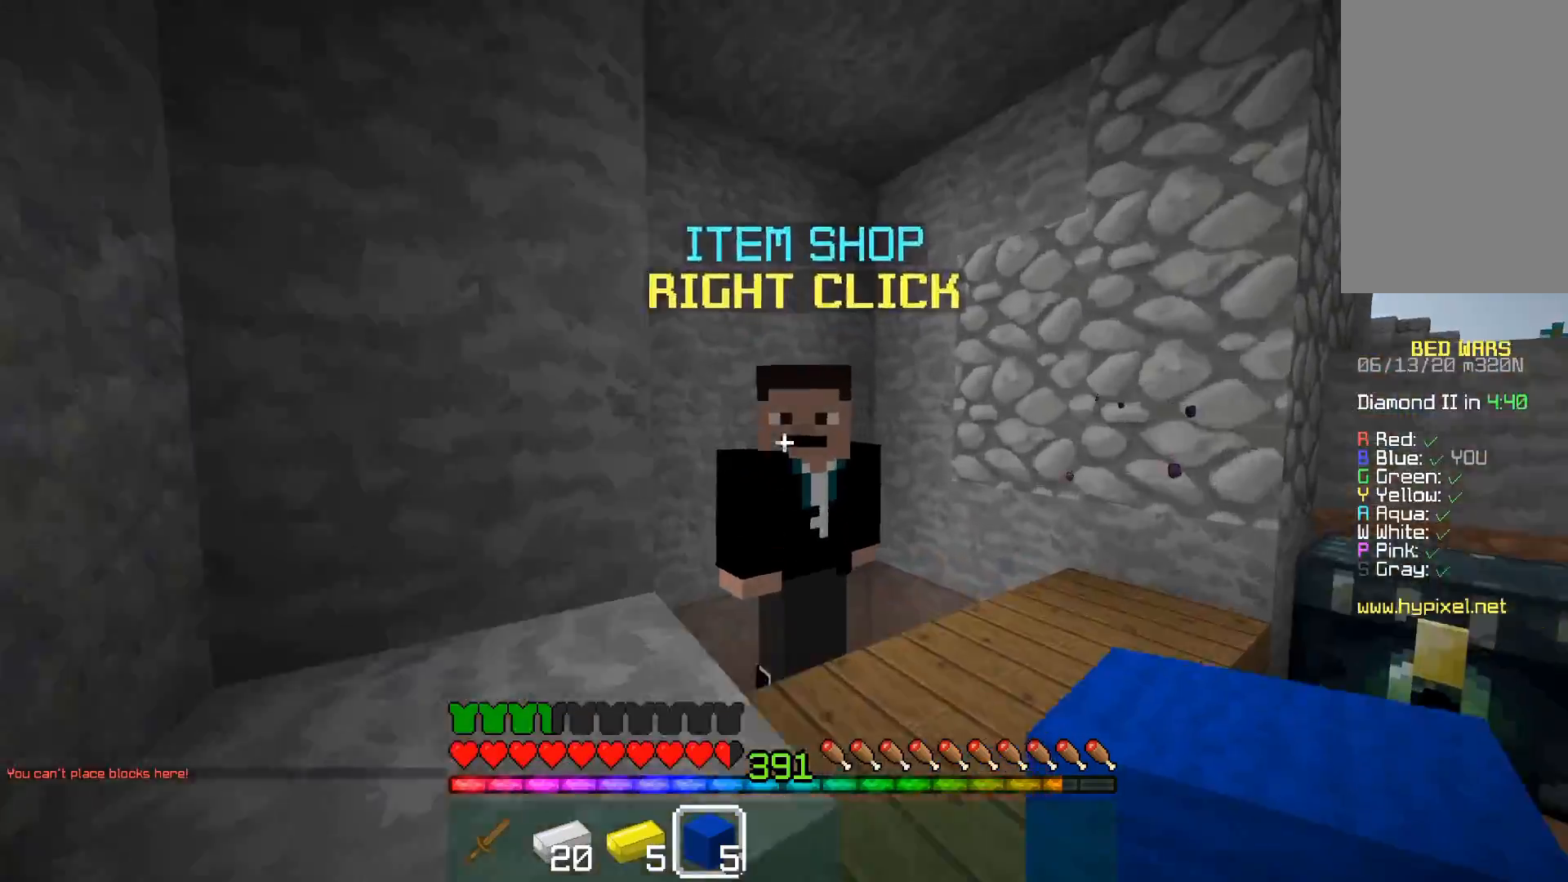
{"keys": [], "mouse": []}
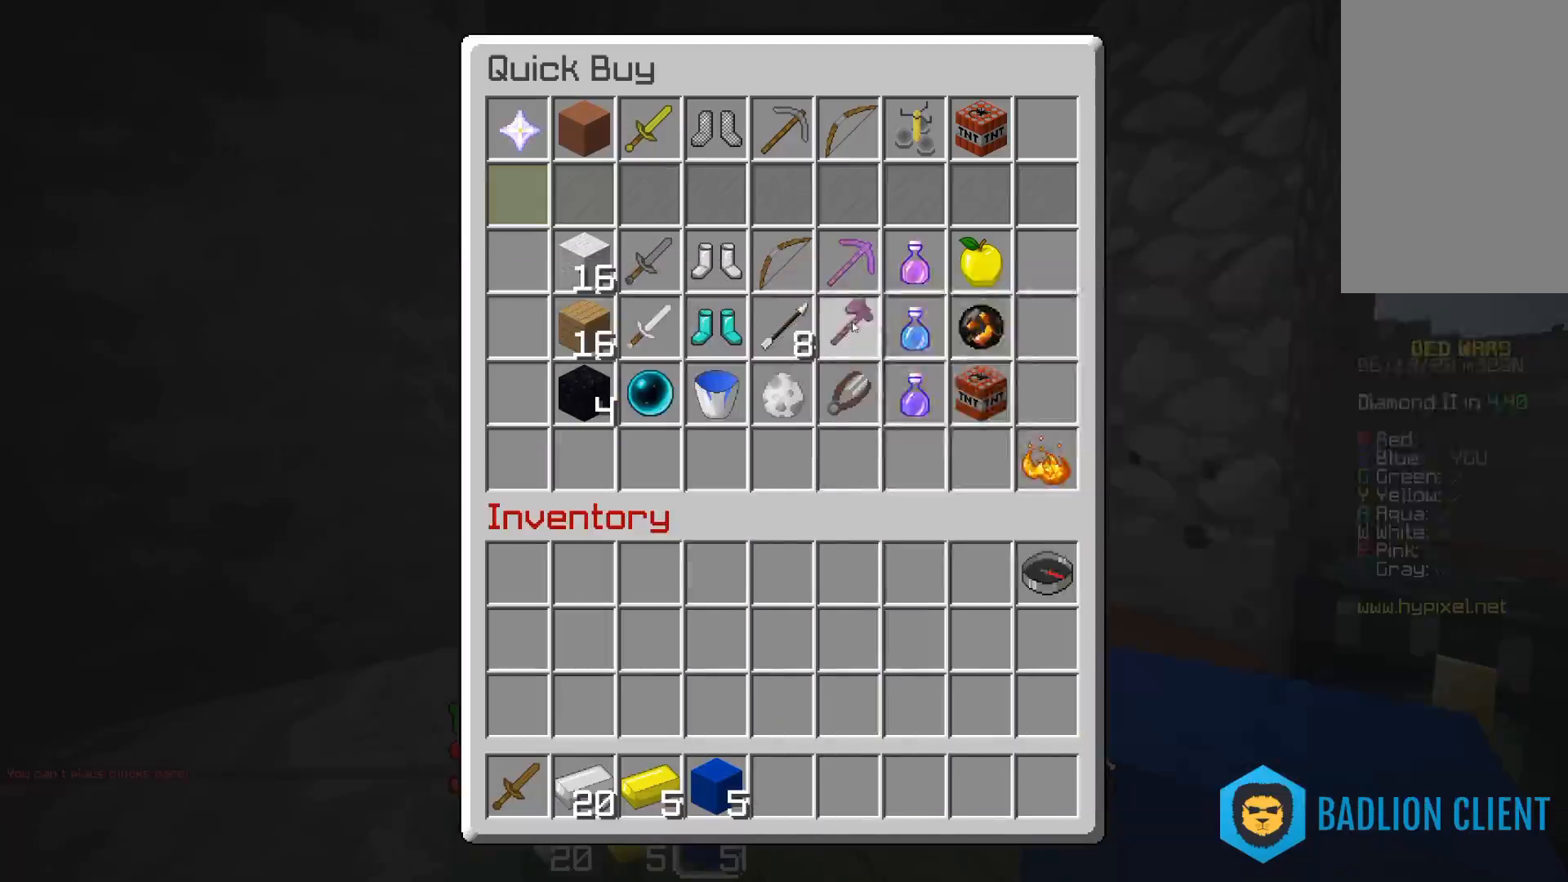
{"keys": ["w"], "mouse": [], "events": [[500, "w", "down"]]}
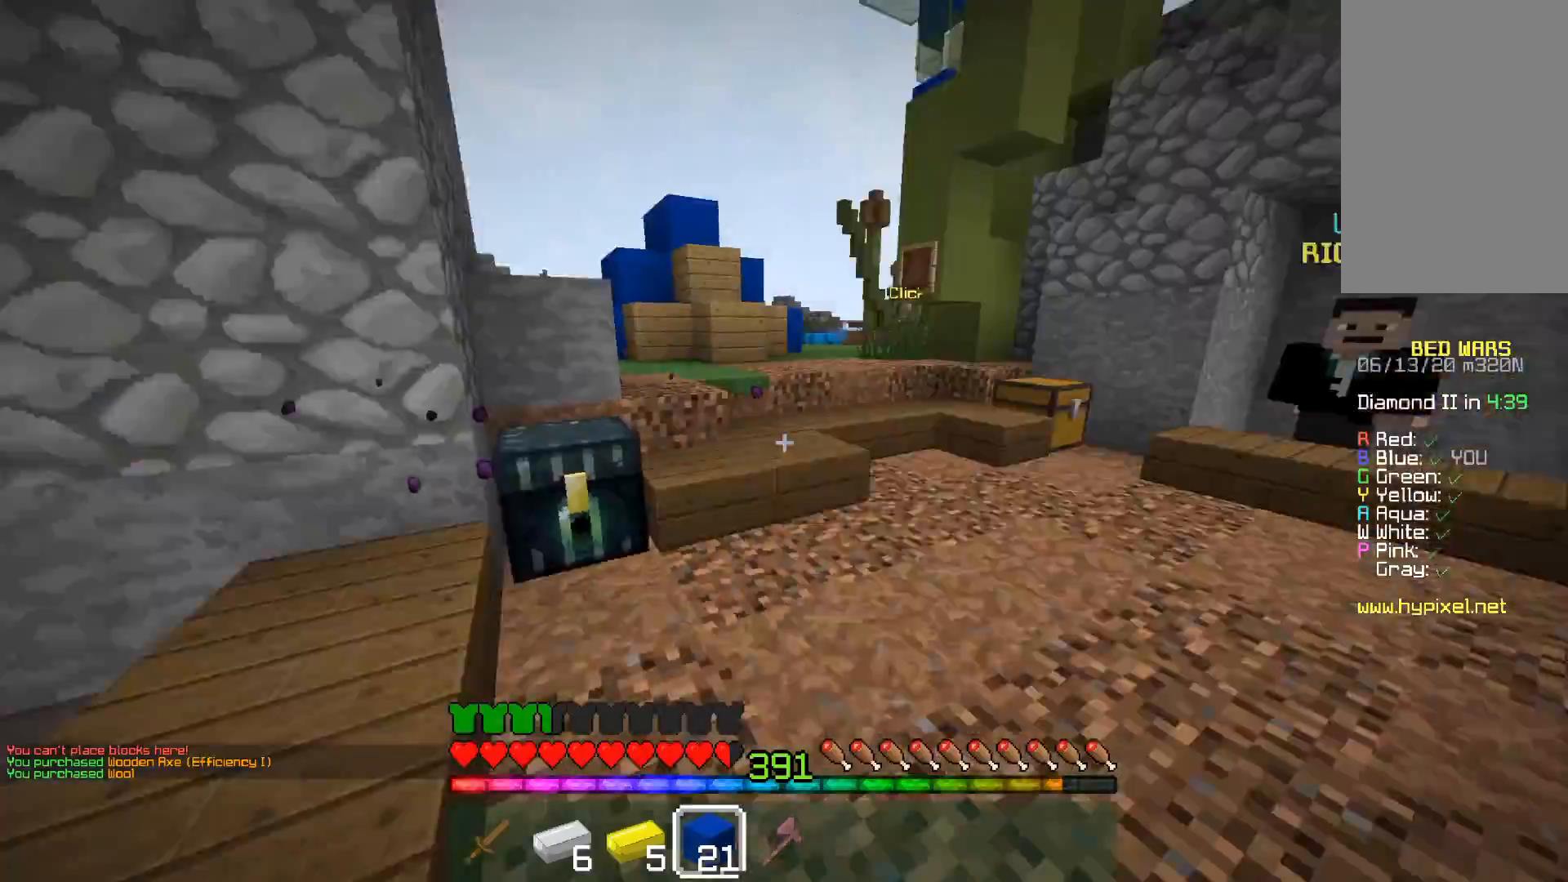
{"keys": ["a", "w"], "mouse": [], "events": [[67, "a", "down"], [183, "a", "up"], [200, "space", "down"], [450, "a", "down"], [467, "space", "up"]]}
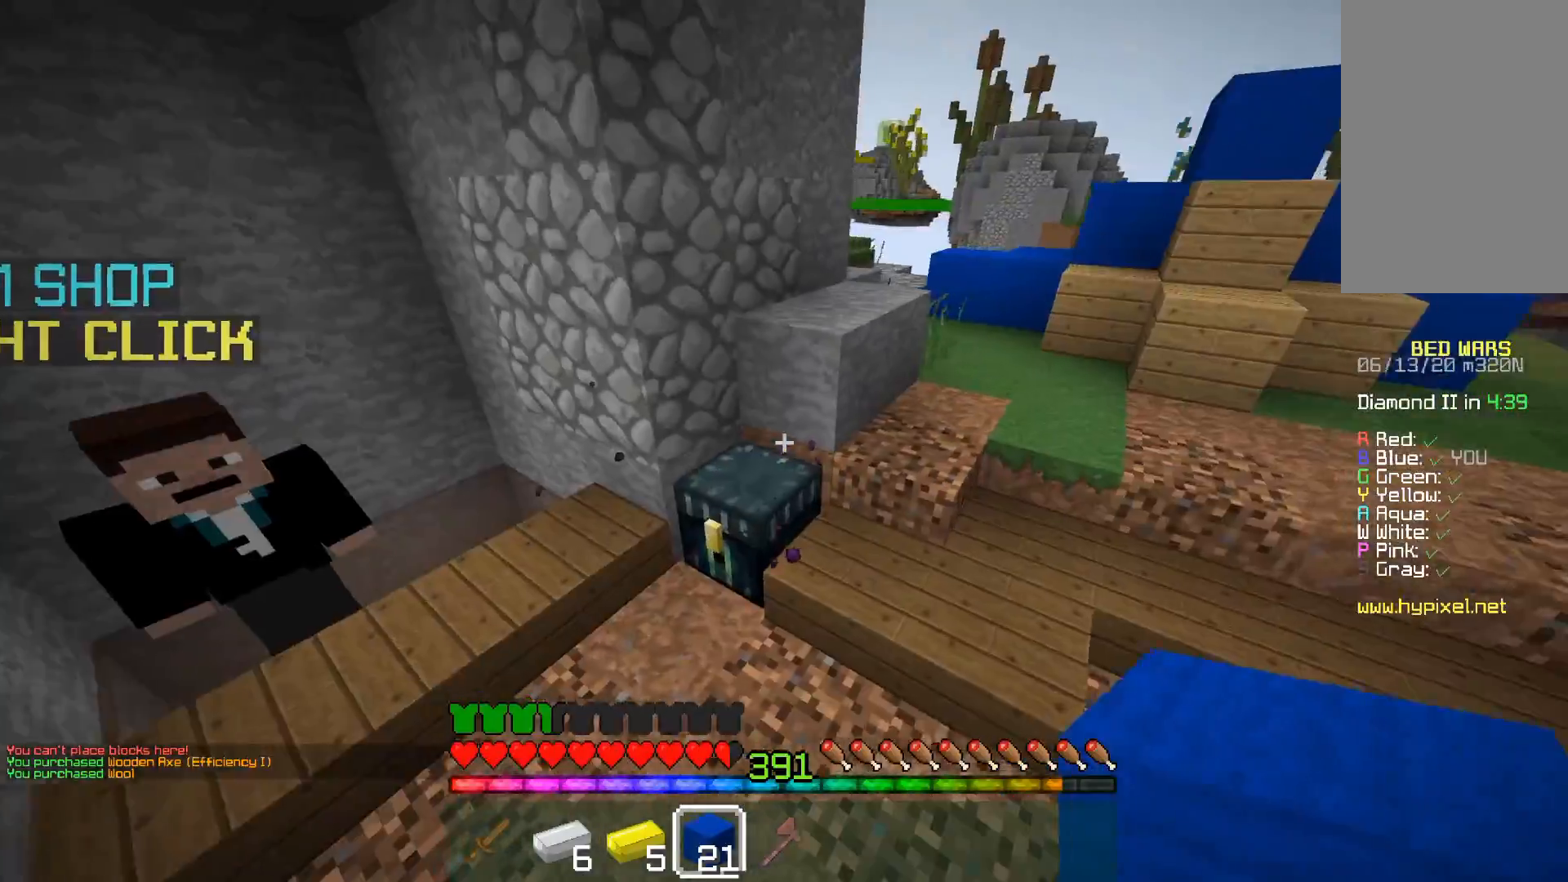
{"keys": [], "mouse": []}
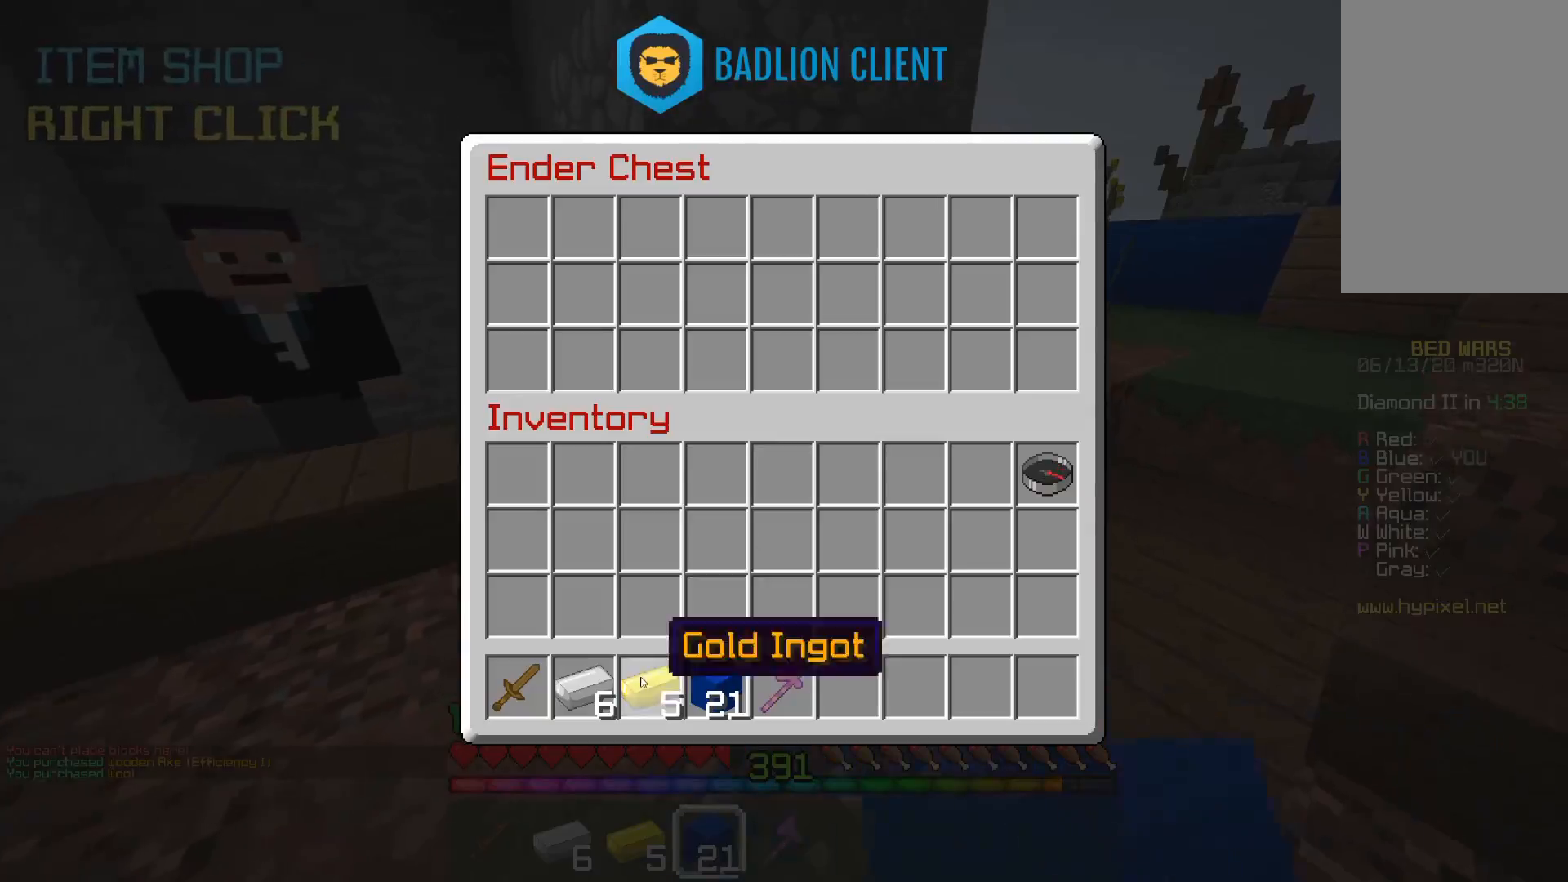
{"keys": ["a", "w"], "mouse": [], "events": [[450, "w", "down"], [467, "a", "down"]]}
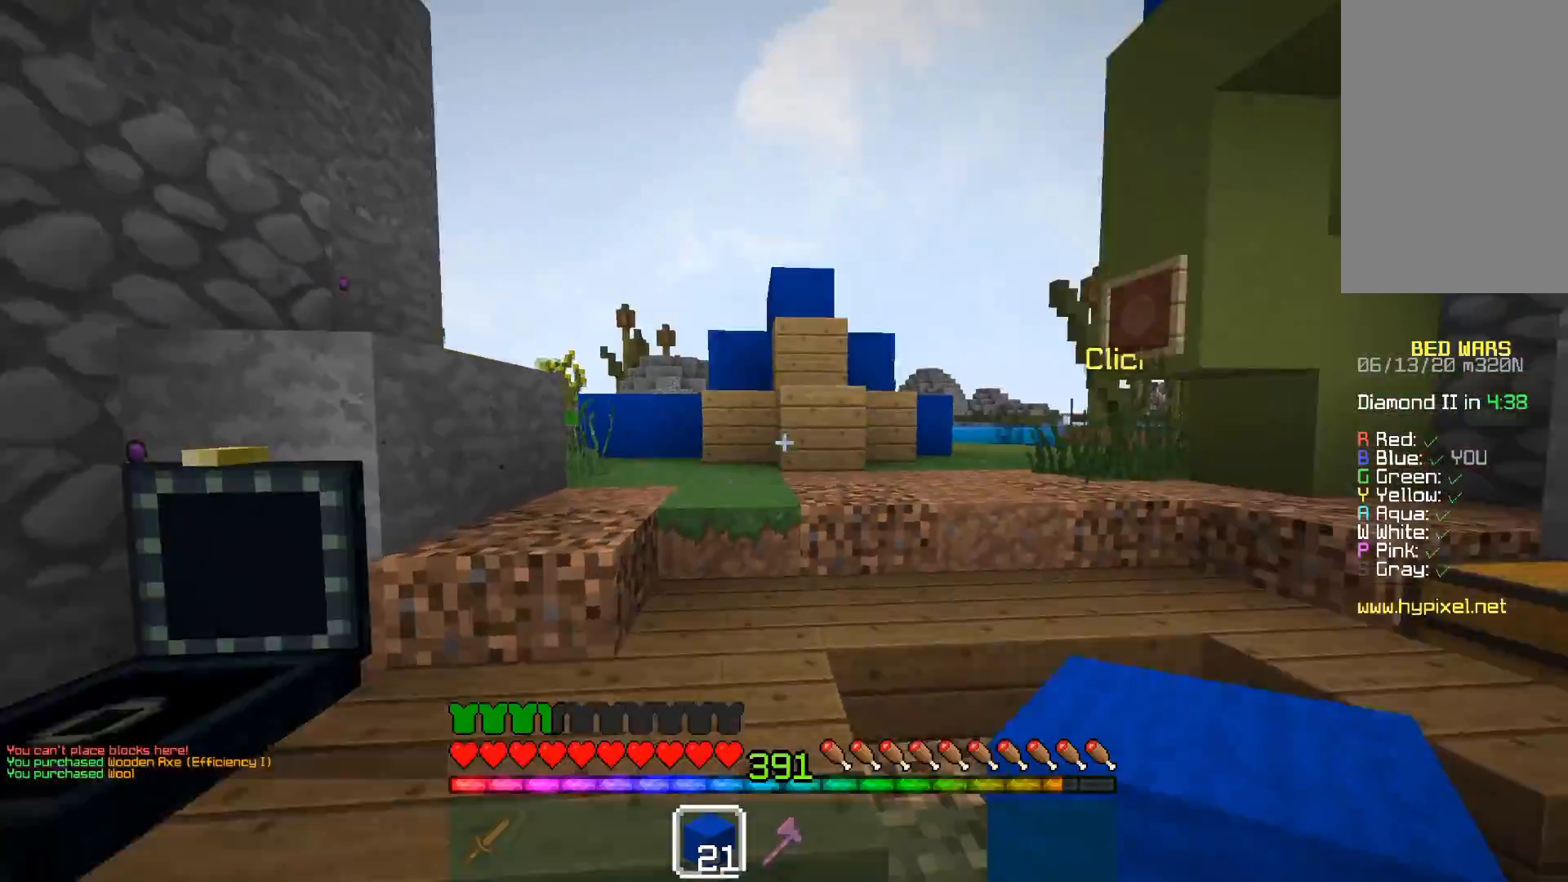
{"keys": ["a", "w"], "mouse": [], "events": [[100, "space", "down"], [133, "a", "up"], [267, "a", "down"], [383, "space", "up"]]}
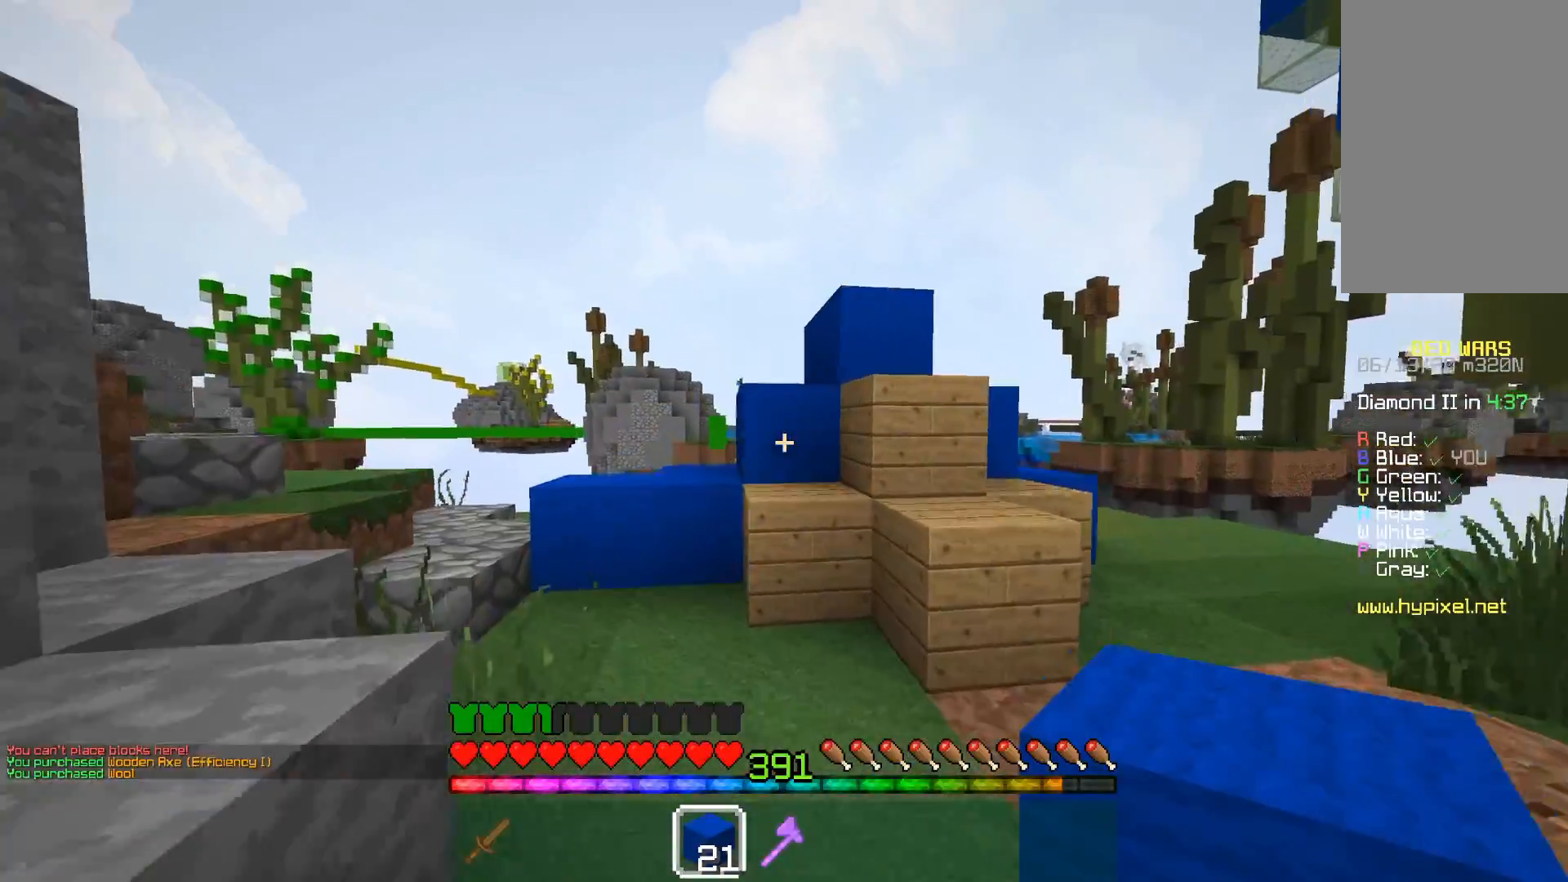
{"keys": ["space", "w"], "mouse": [], "events": [[233, "a", "up"], [367, "space", "down"]]}